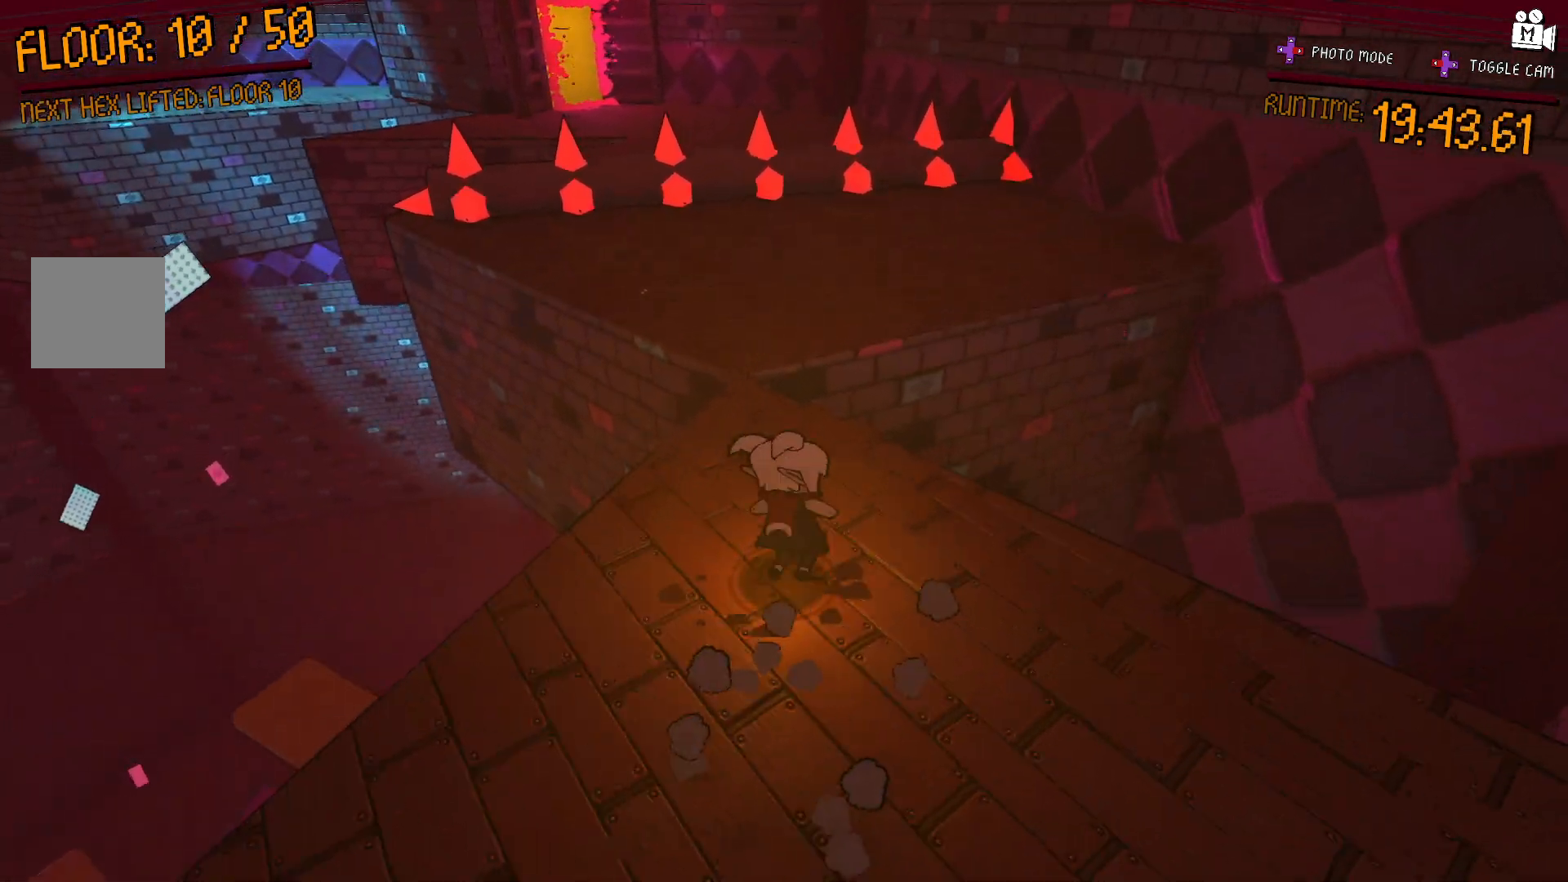
Gameplay with a controller (Xbox layout); each line is a JSON object with the inputs held at the frame after it. "events" lists button and stick changes between this image and that frame as [ms after this image, input, new state], when the widget could be followed in between. Not read: L3 R3.
{"buttons": [], "left_stick": "down-right", "right_stick": "center"}
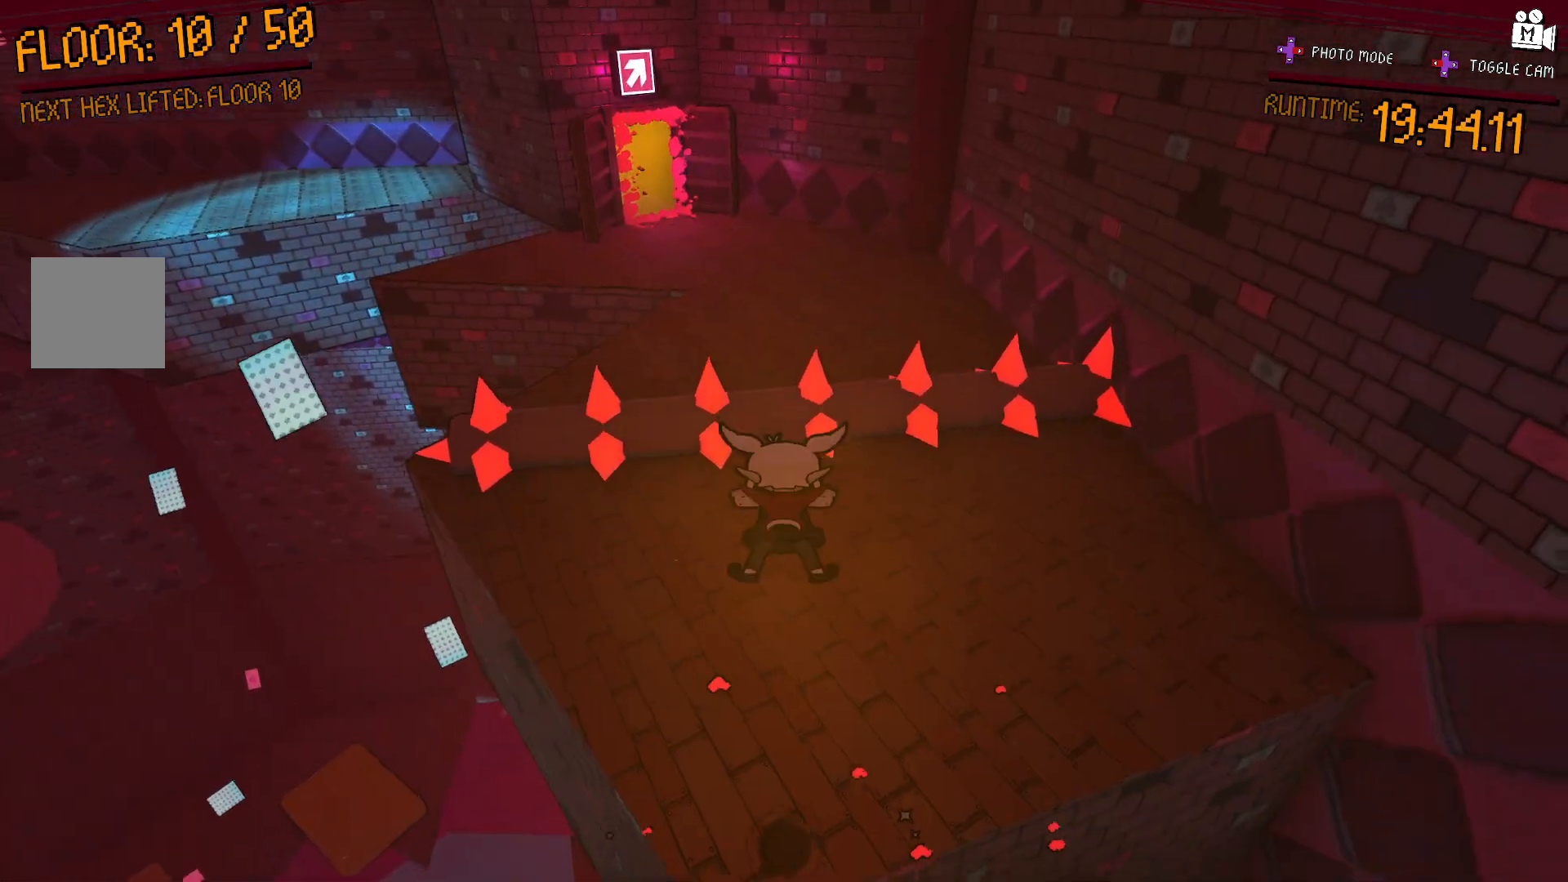
{"buttons": [], "left_stick": "down-left", "right_stick": "center", "events": [[100, "left_stick", "up-right"], [233, "left_stick", "down-right"], [300, "left_stick", "left"], [350, "left_stick", "down-left"]]}
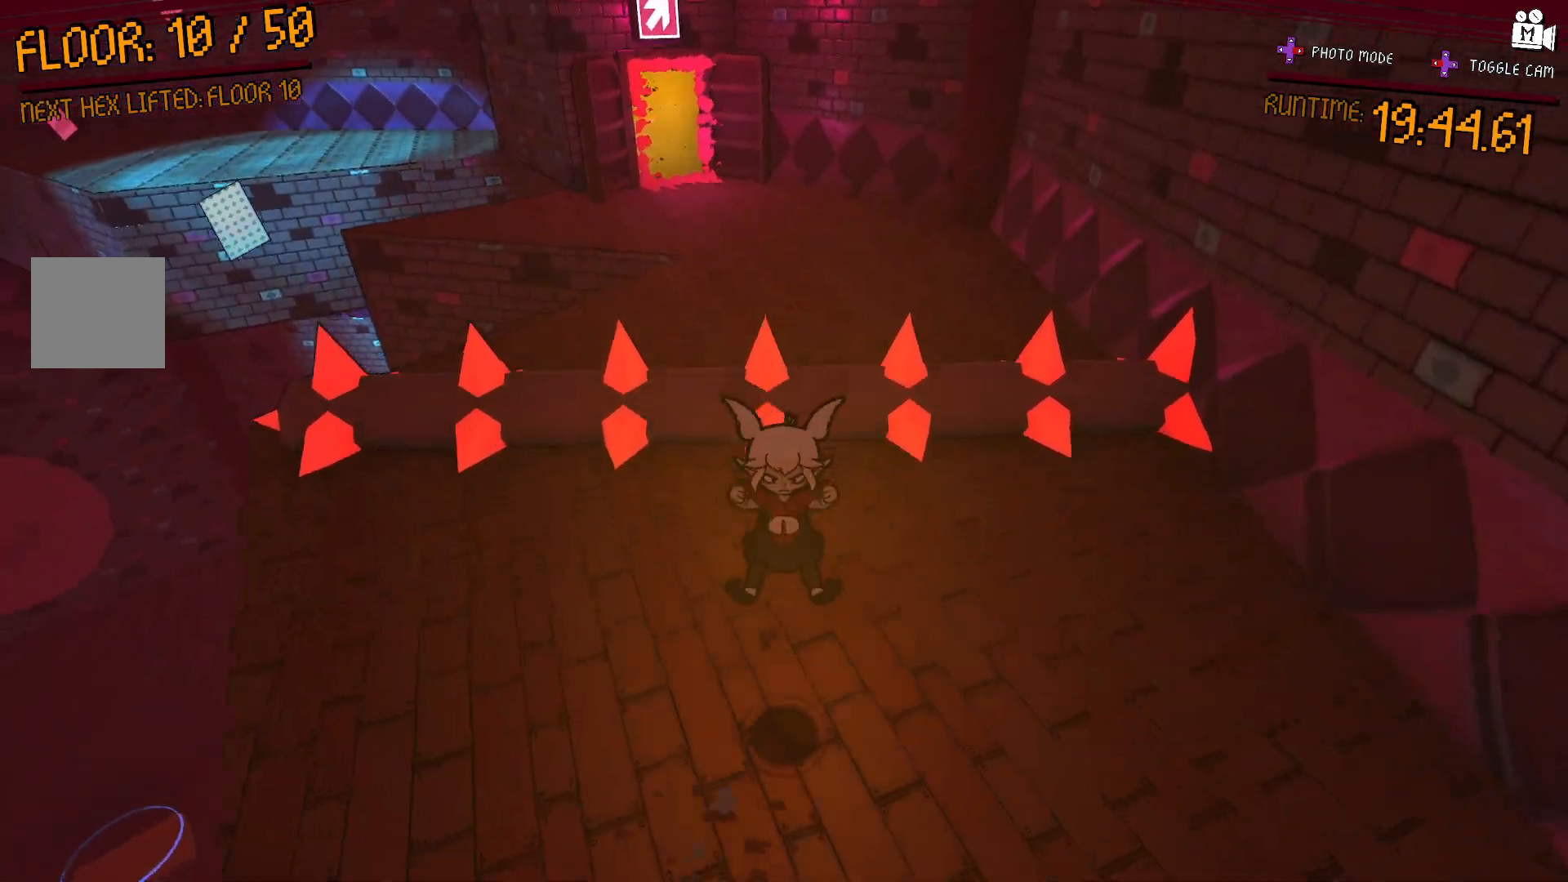
{"buttons": [], "left_stick": "up-right", "right_stick": "center"}
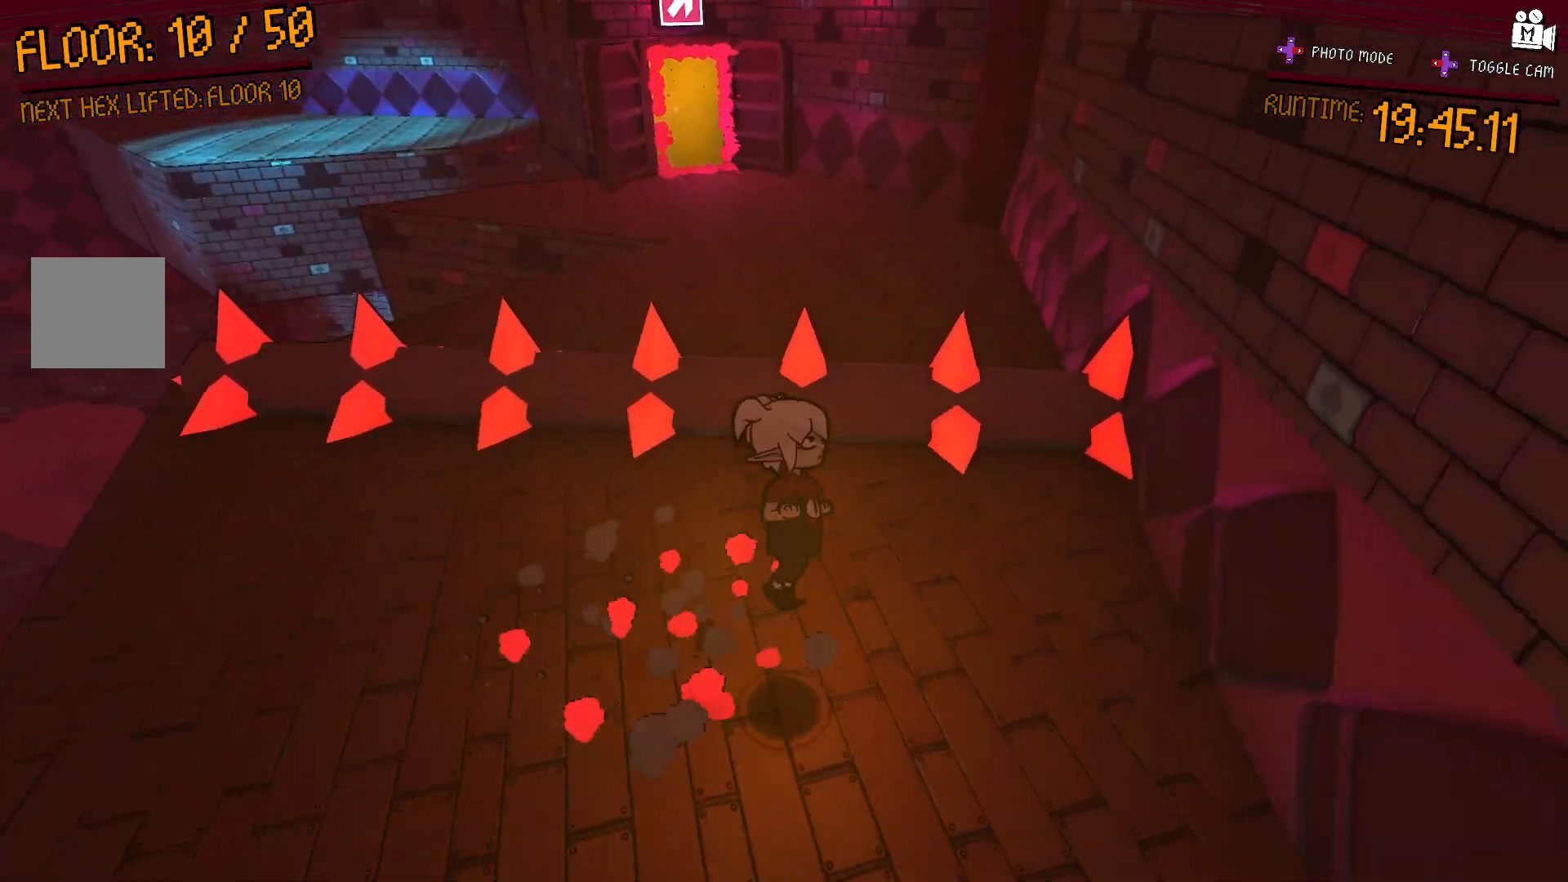
{"buttons": [], "left_stick": "up-right", "right_stick": "center", "events": [[133, "A", "down"], [367, "A", "up"]]}
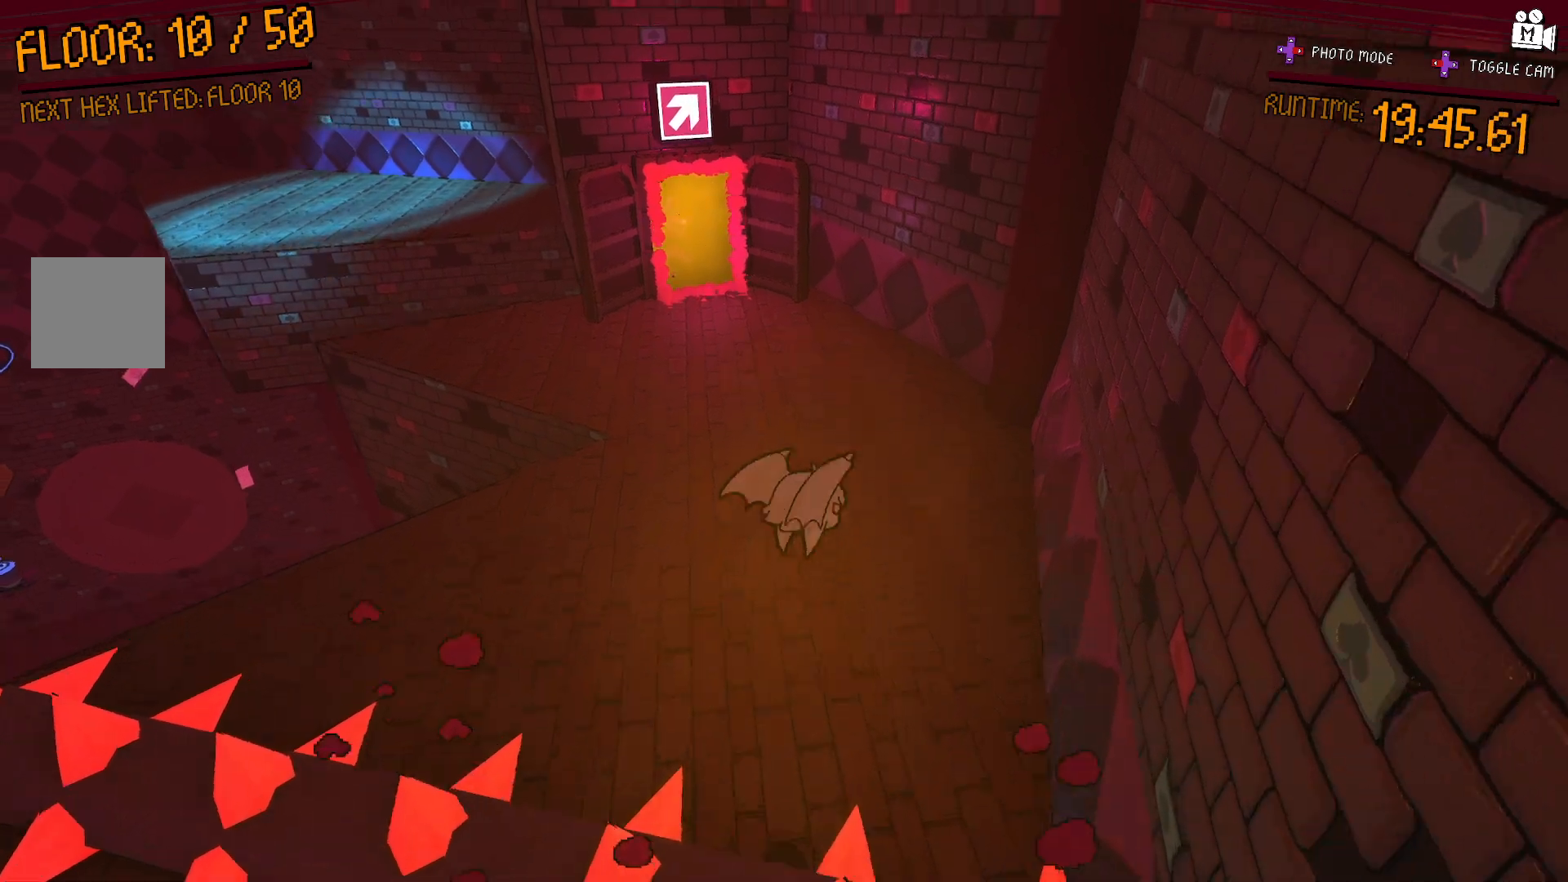
{"buttons": [], "left_stick": "up-right", "right_stick": "up-left", "events": [[50, "right_stick", "up-left"]]}
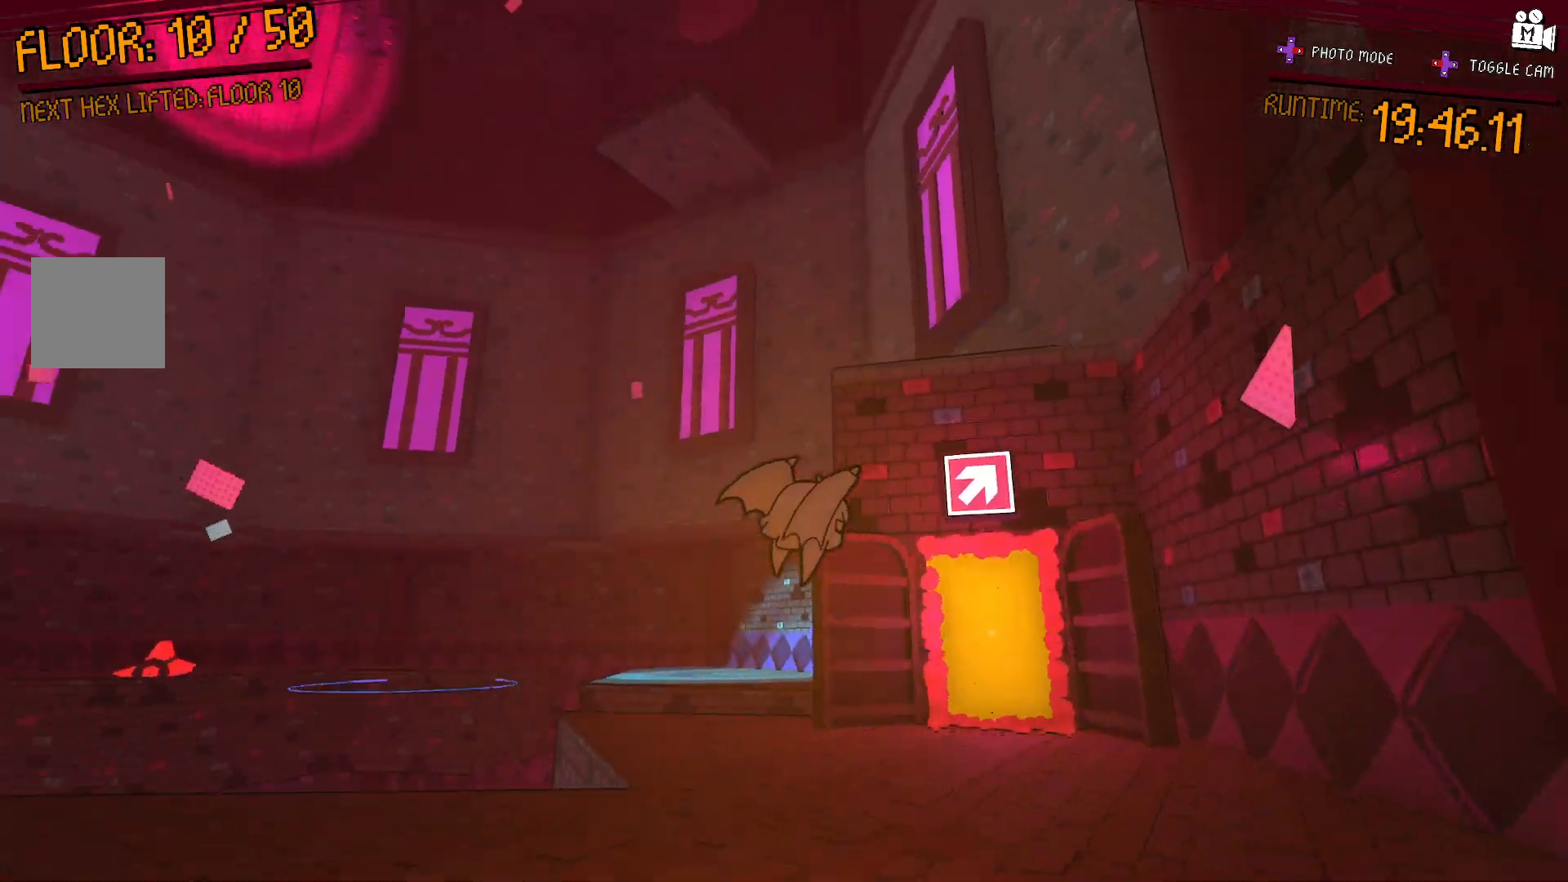
{"buttons": [], "left_stick": "up-right", "right_stick": "center", "events": [[67, "right_stick", "left"], [300, "right_stick", "center"]]}
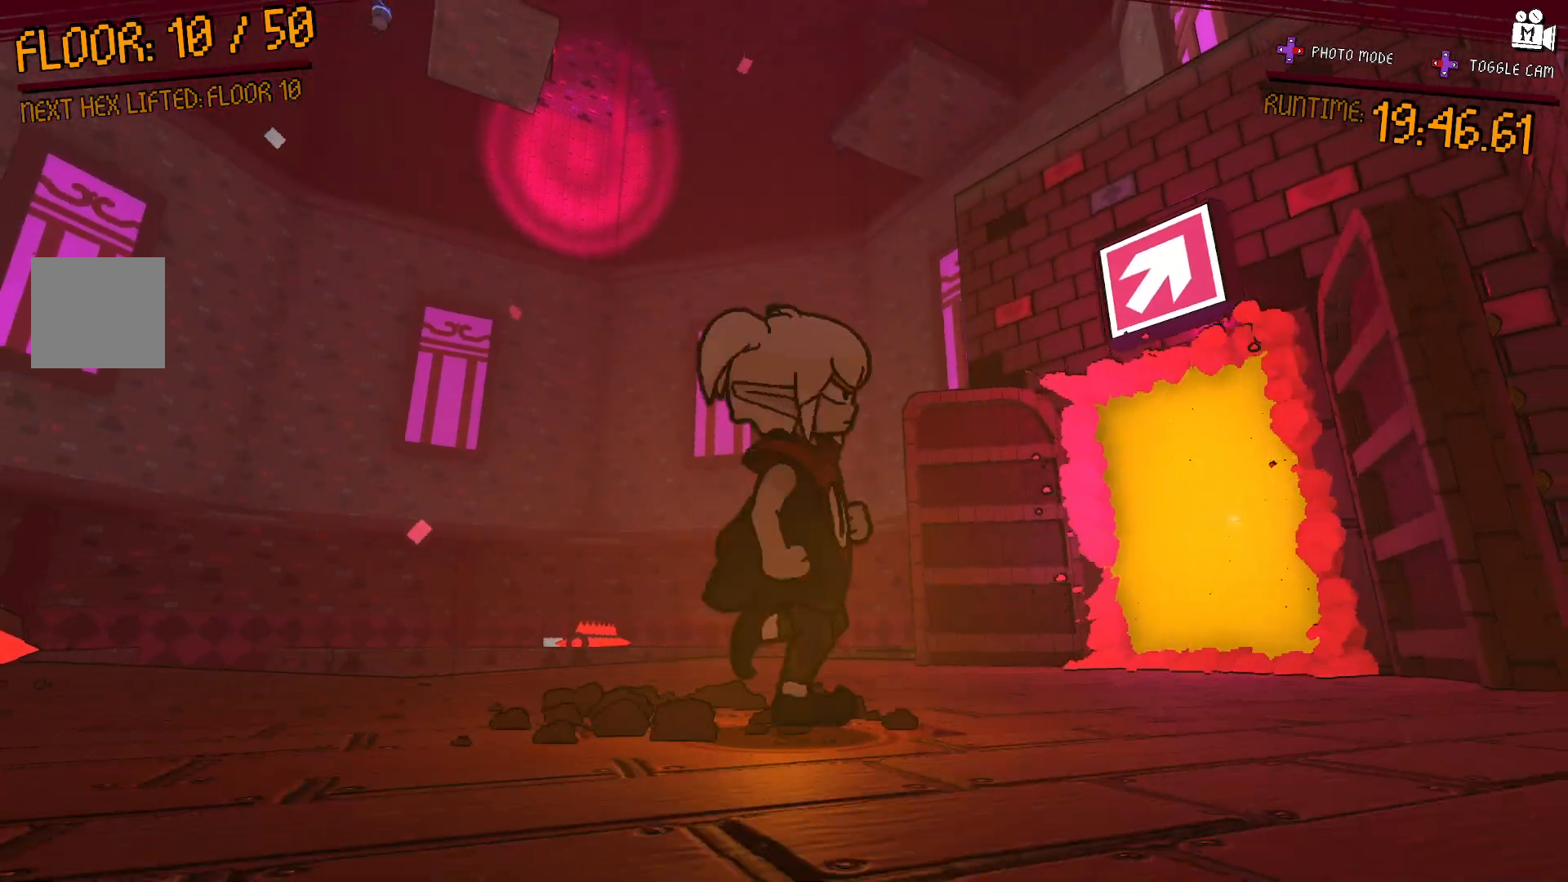
{"buttons": [], "left_stick": "up-right", "right_stick": "center", "events": []}
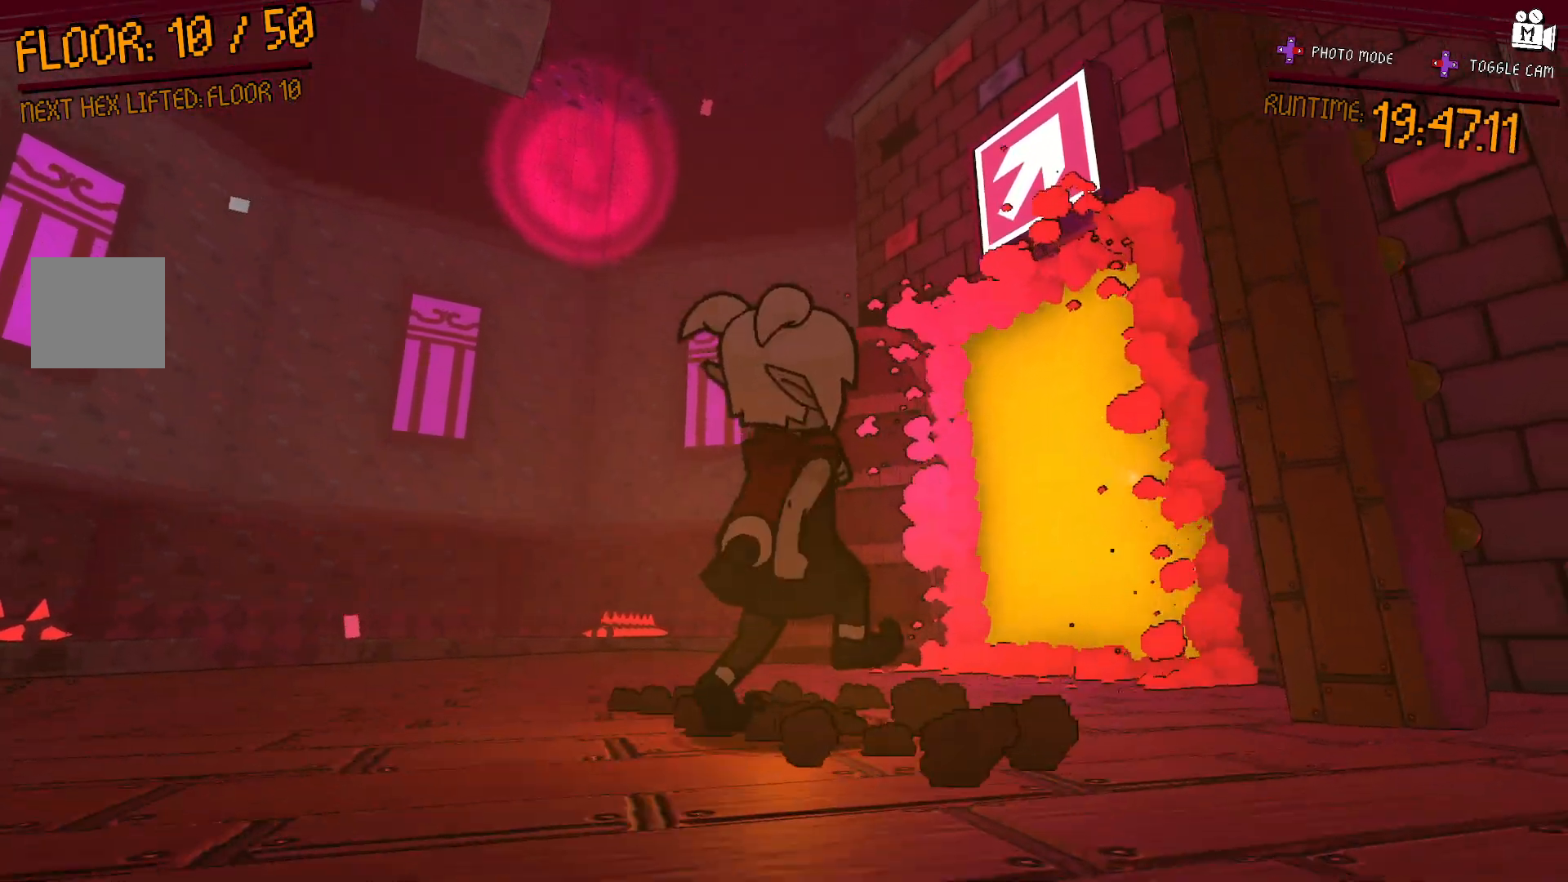
{"buttons": [], "left_stick": "up-right", "right_stick": "center", "events": [[17, "right_stick", "down-right"], [183, "left_stick", "up"], [450, "right_stick", "center"], [500, "left_stick", "up-right"]]}
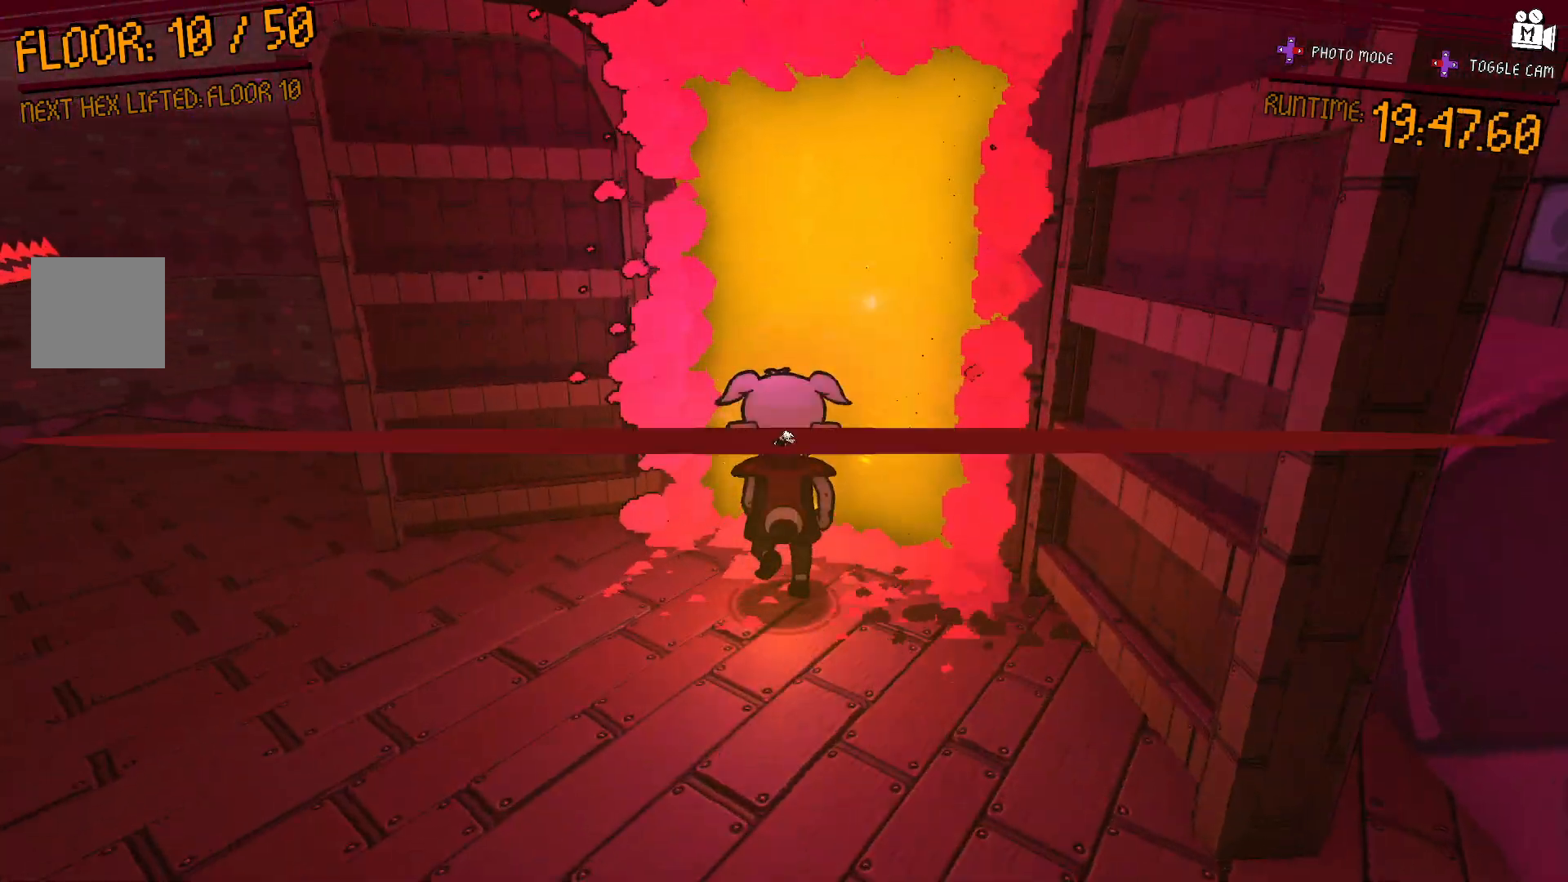
{"buttons": [], "left_stick": "center", "right_stick": "center", "events": [[200, "left_stick", "center"]]}
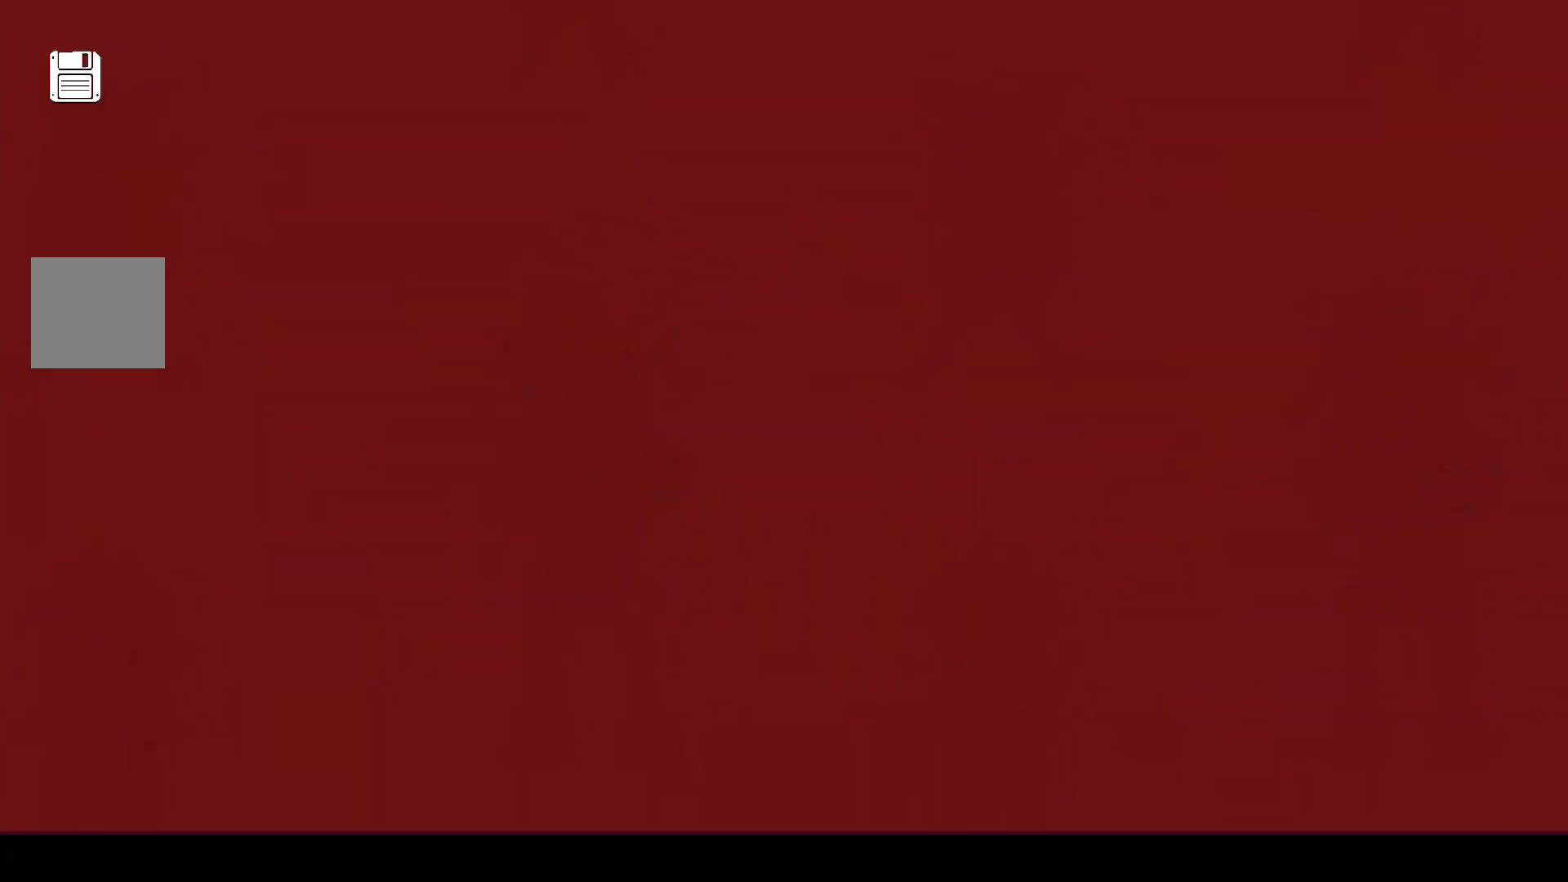
{"buttons": [], "left_stick": "center", "right_stick": "center", "events": []}
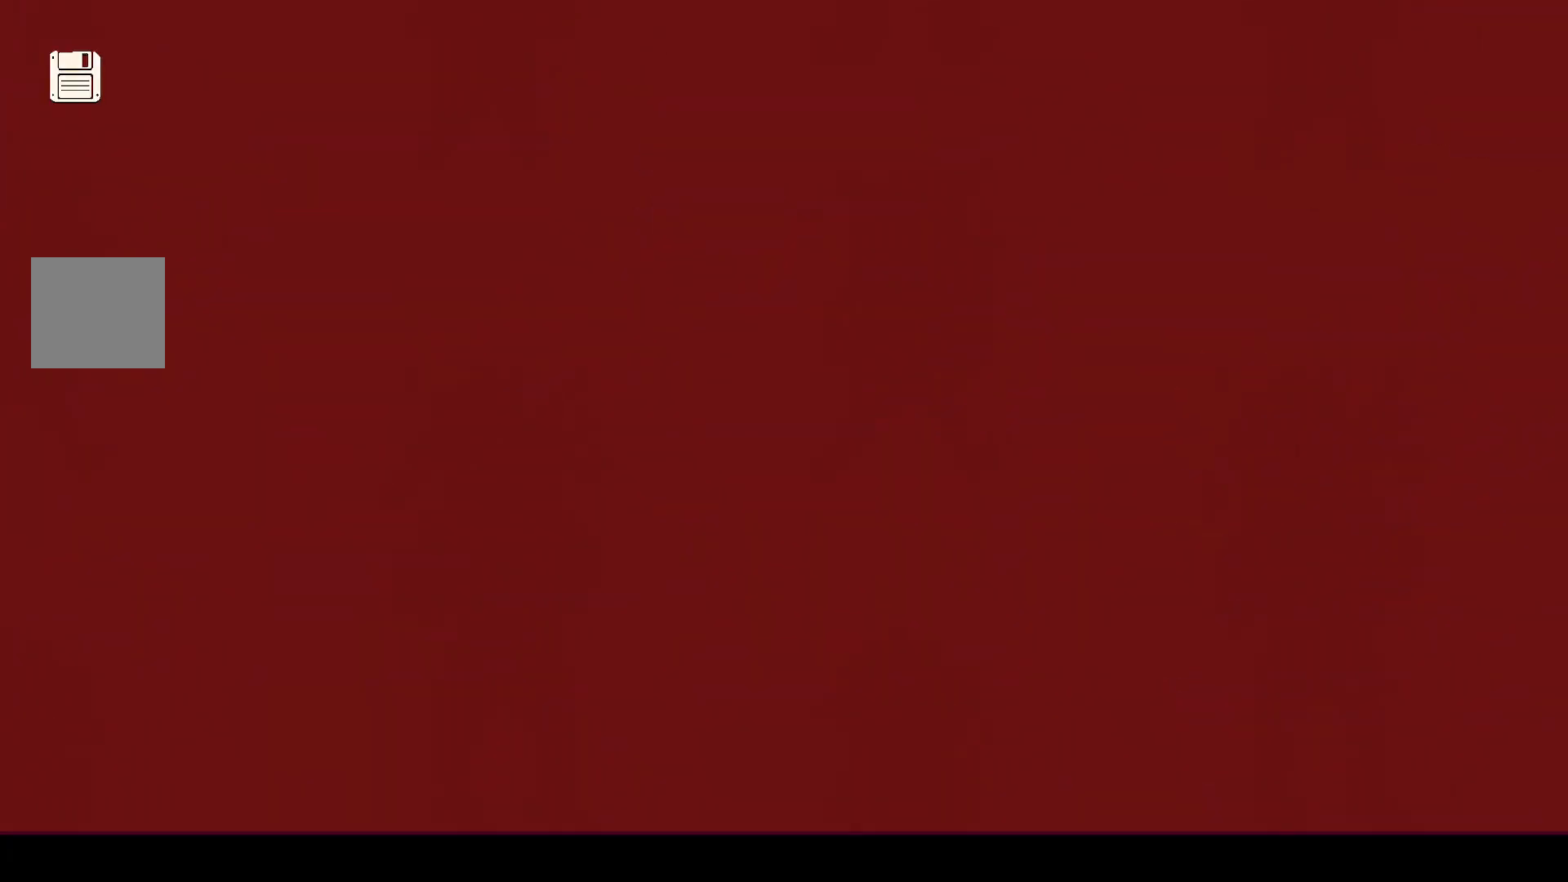
{"buttons": [], "left_stick": "center", "right_stick": "center", "events": []}
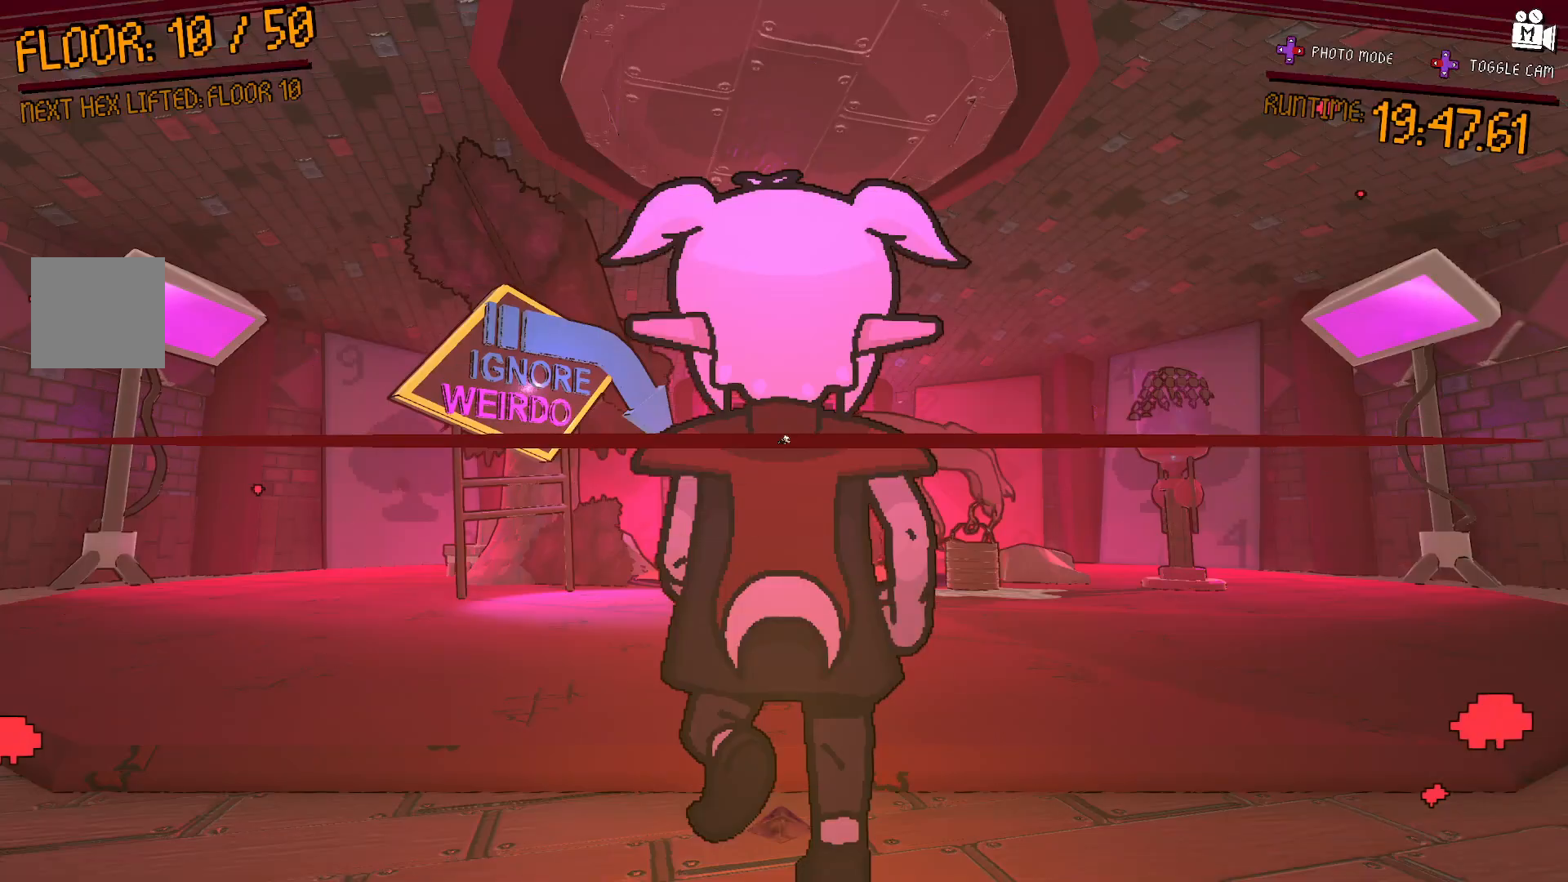
{"buttons": [], "left_stick": "center", "right_stick": "center", "events": []}
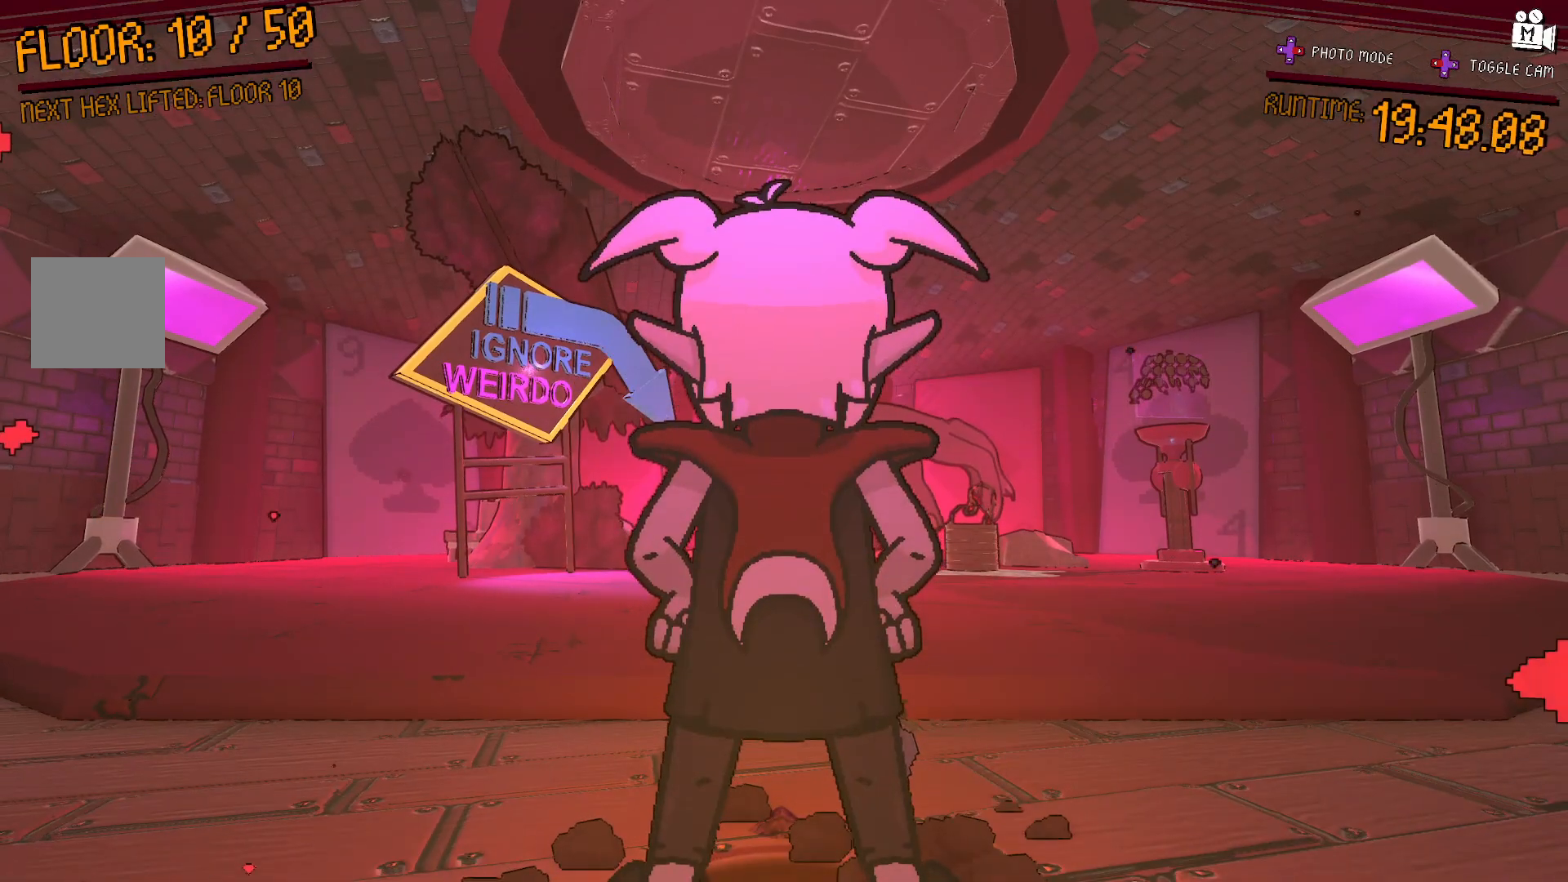
{"buttons": [], "left_stick": "center", "right_stick": "center", "events": []}
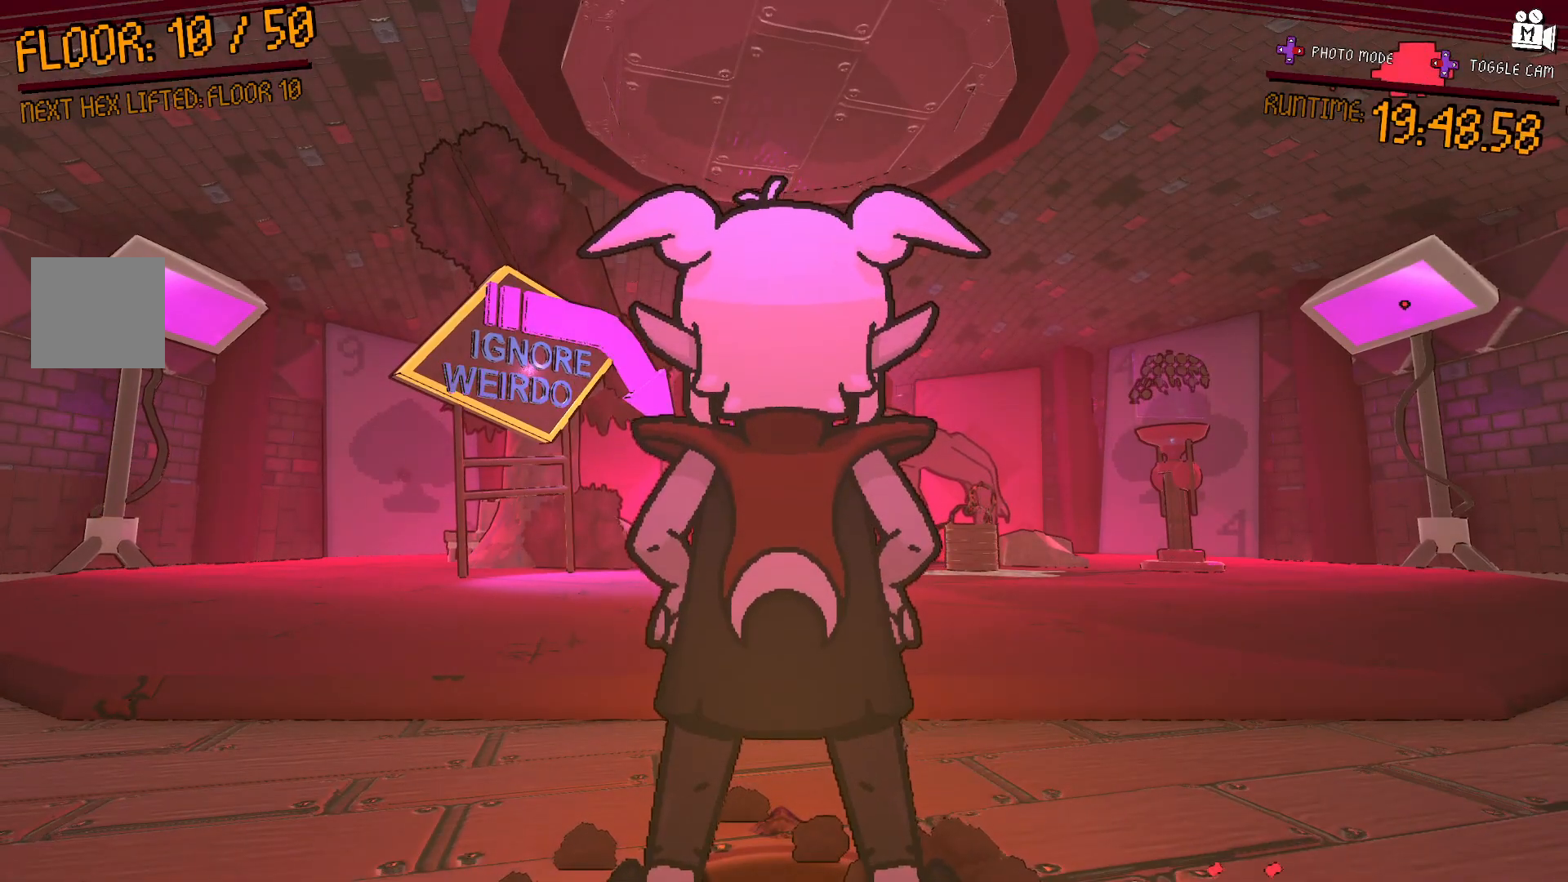
{"buttons": [], "left_stick": "center", "right_stick": "center", "events": []}
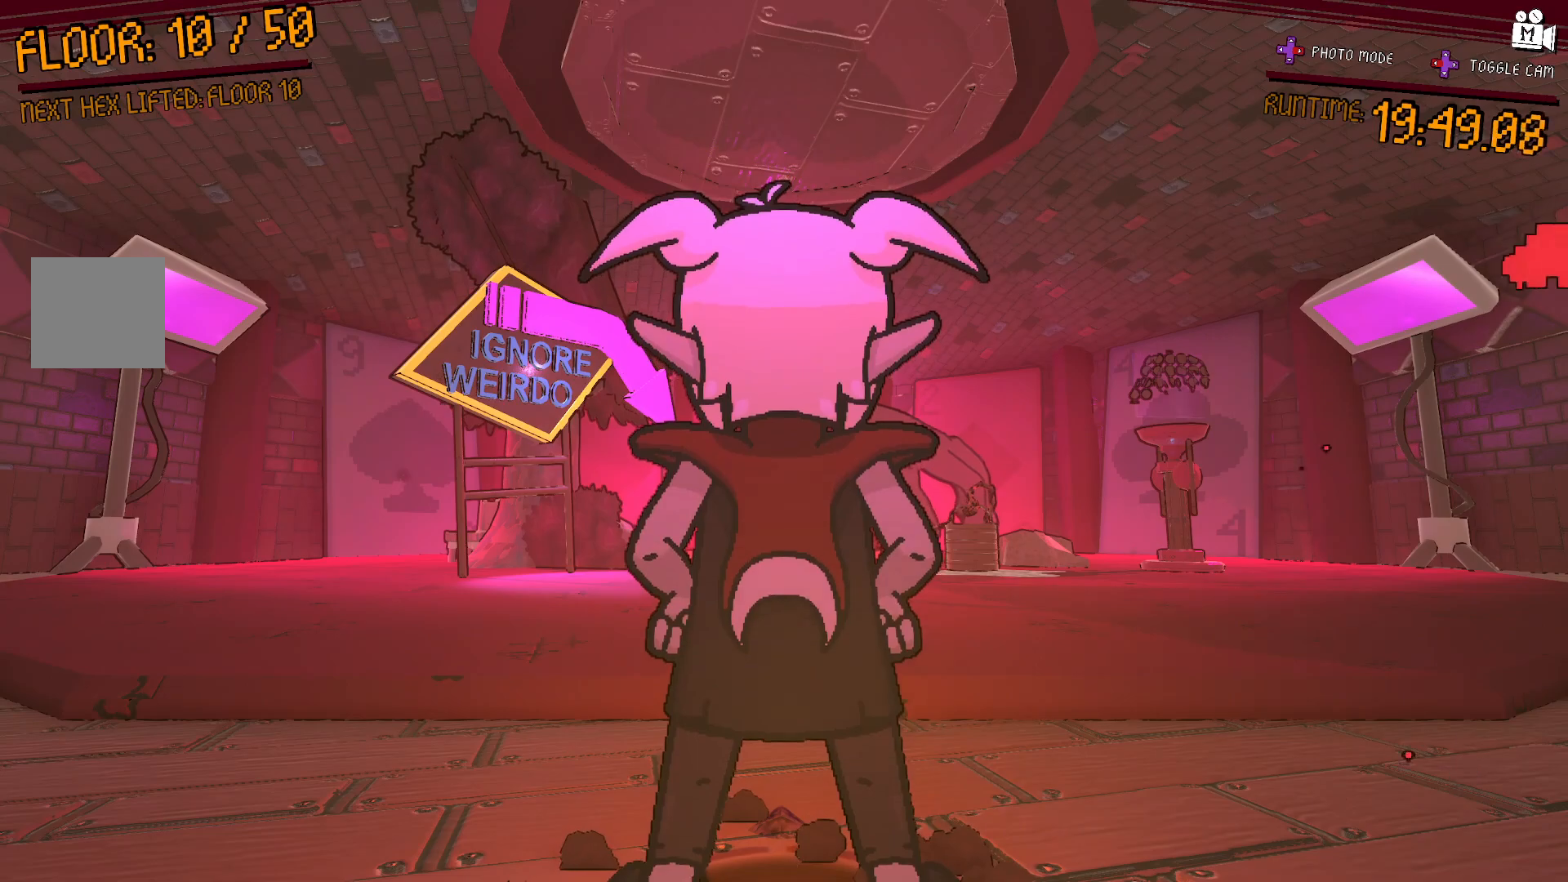
{"buttons": [], "left_stick": "up-right", "right_stick": "center", "events": [[317, "left_stick", "up"], [367, "left_stick", "up-right"]]}
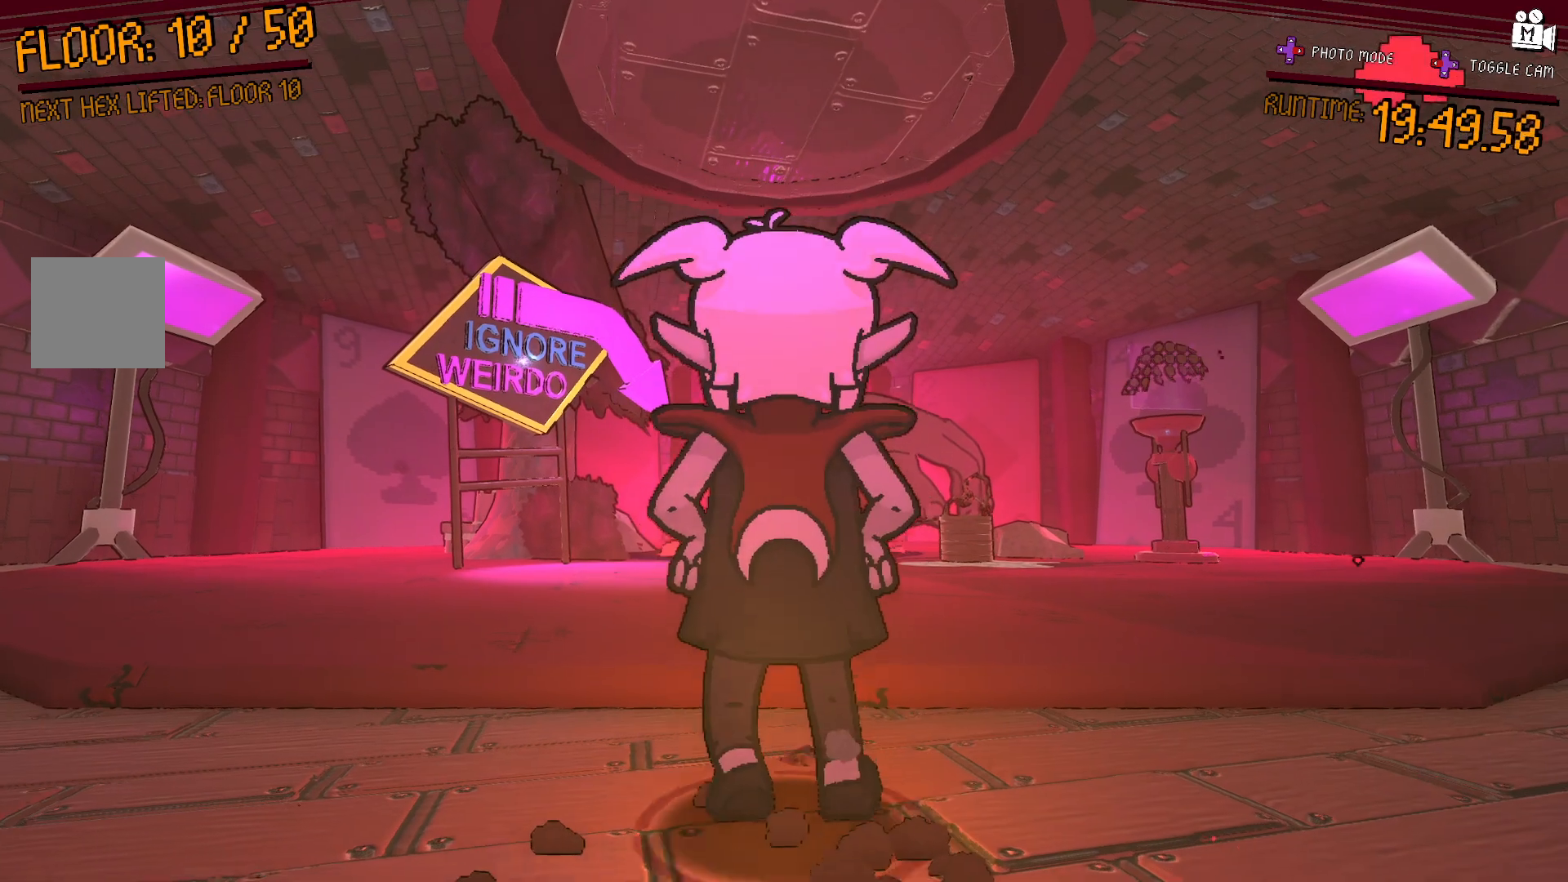
{"buttons": [], "left_stick": "up-right", "right_stick": "down-left", "events": [[350, "right_stick", "down-left"]]}
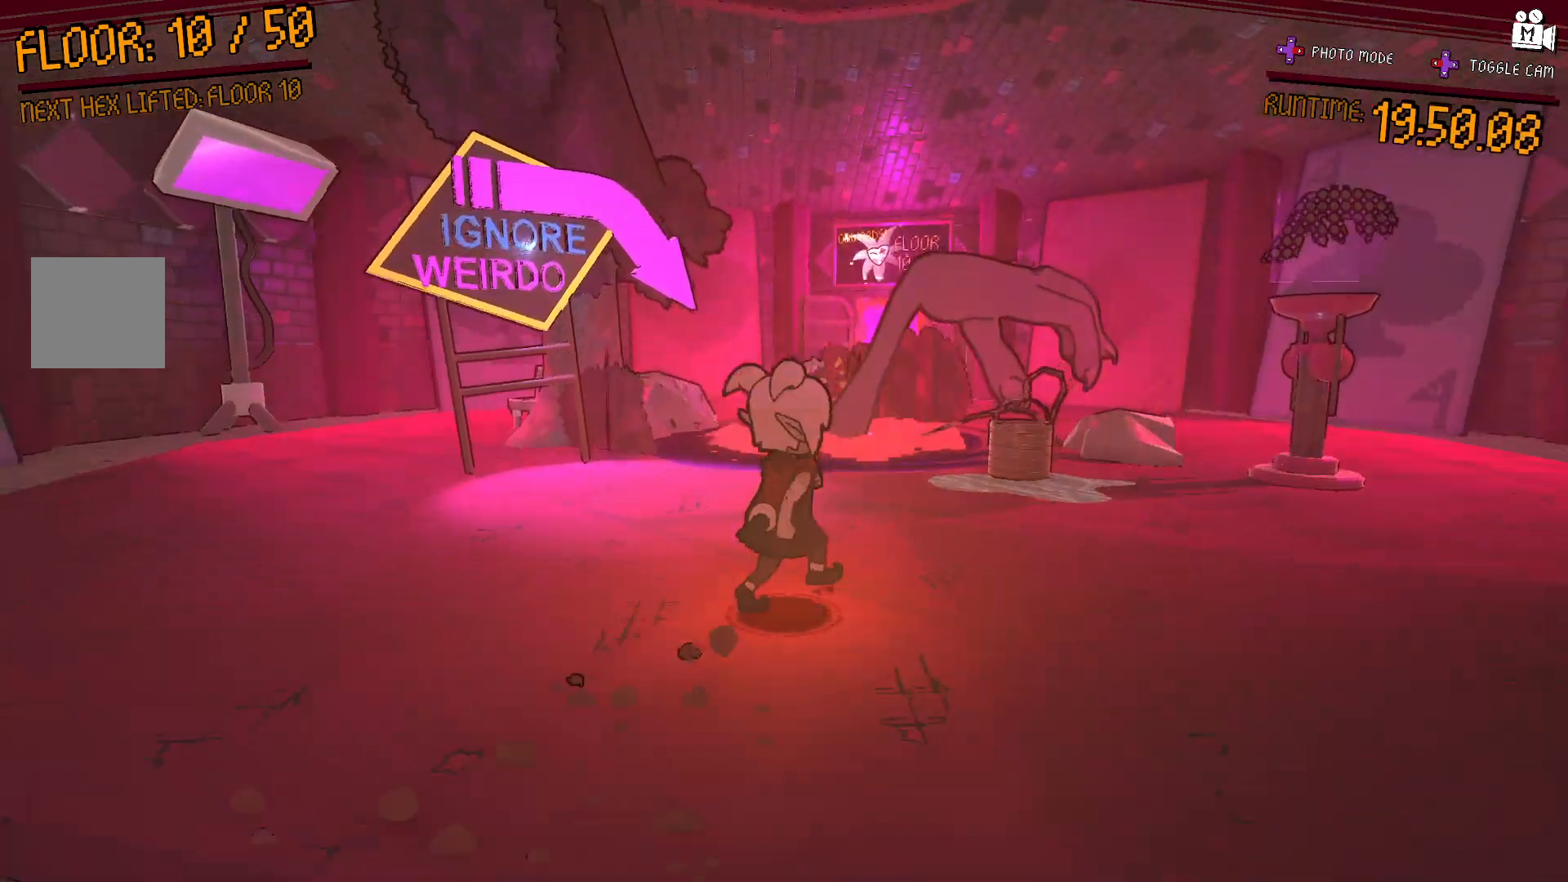
{"buttons": [], "left_stick": "center", "right_stick": "center", "events": [[50, "right_stick", "center"], [433, "left_stick", "center"]]}
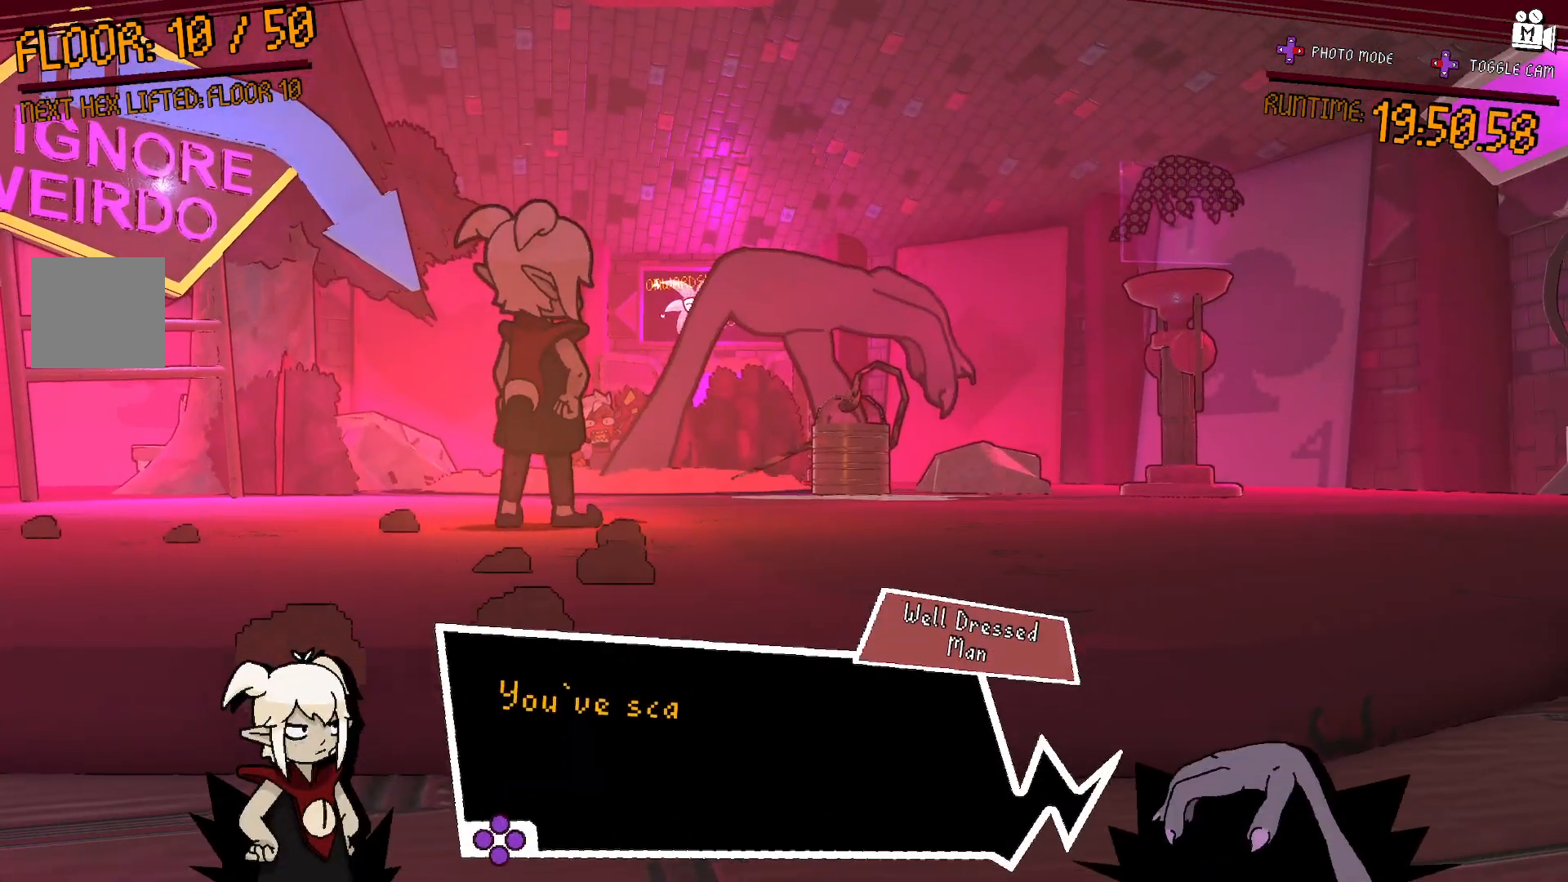
{"buttons": [], "left_stick": "center", "right_stick": "center", "events": []}
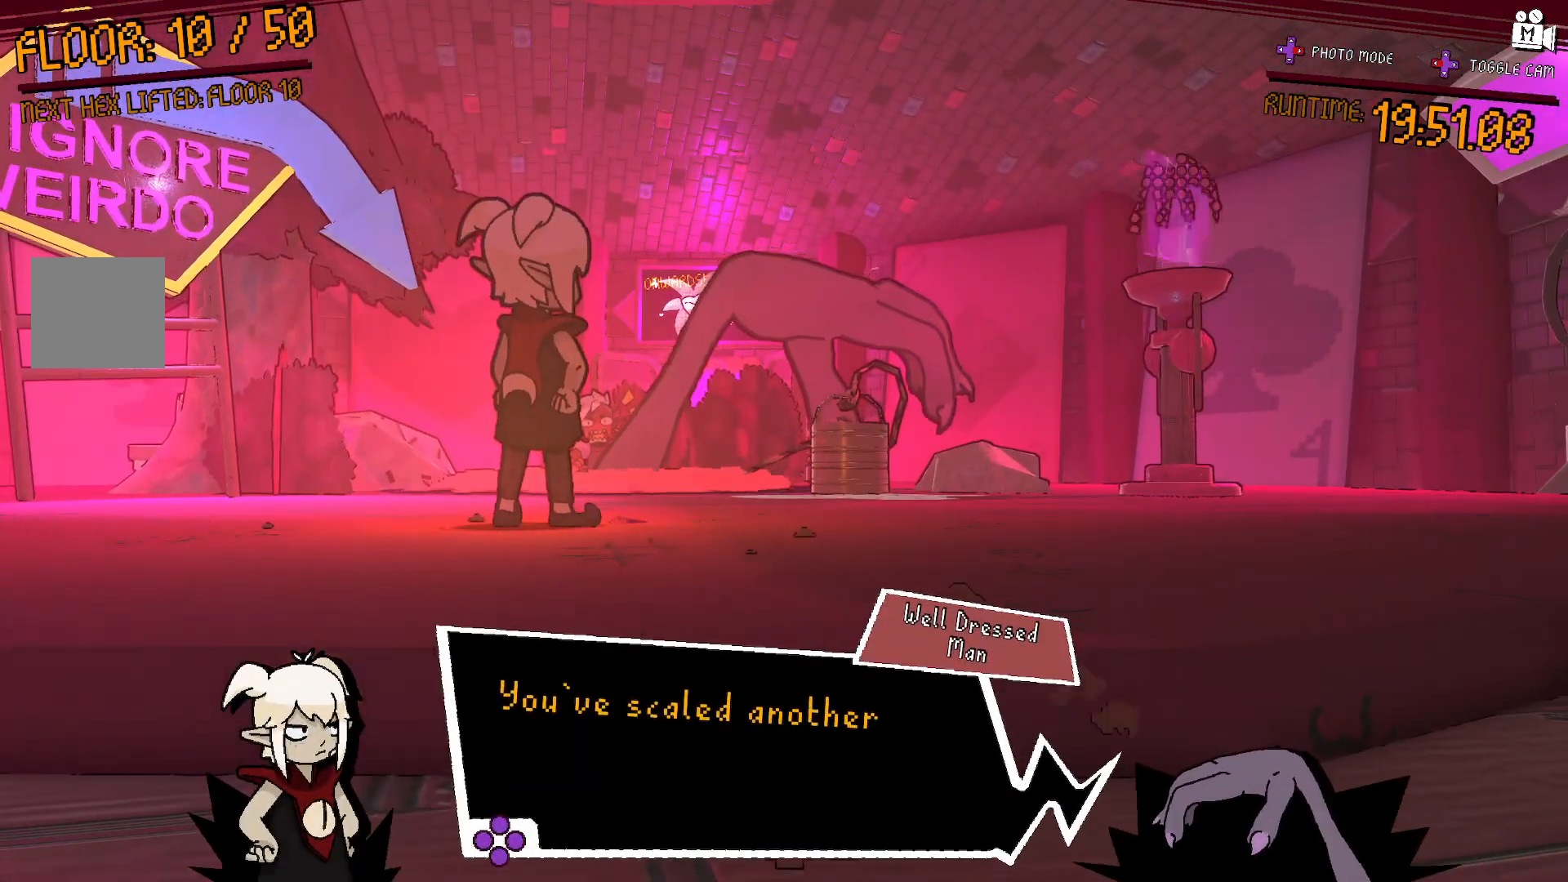
{"buttons": [], "left_stick": "center", "right_stick": "center", "events": []}
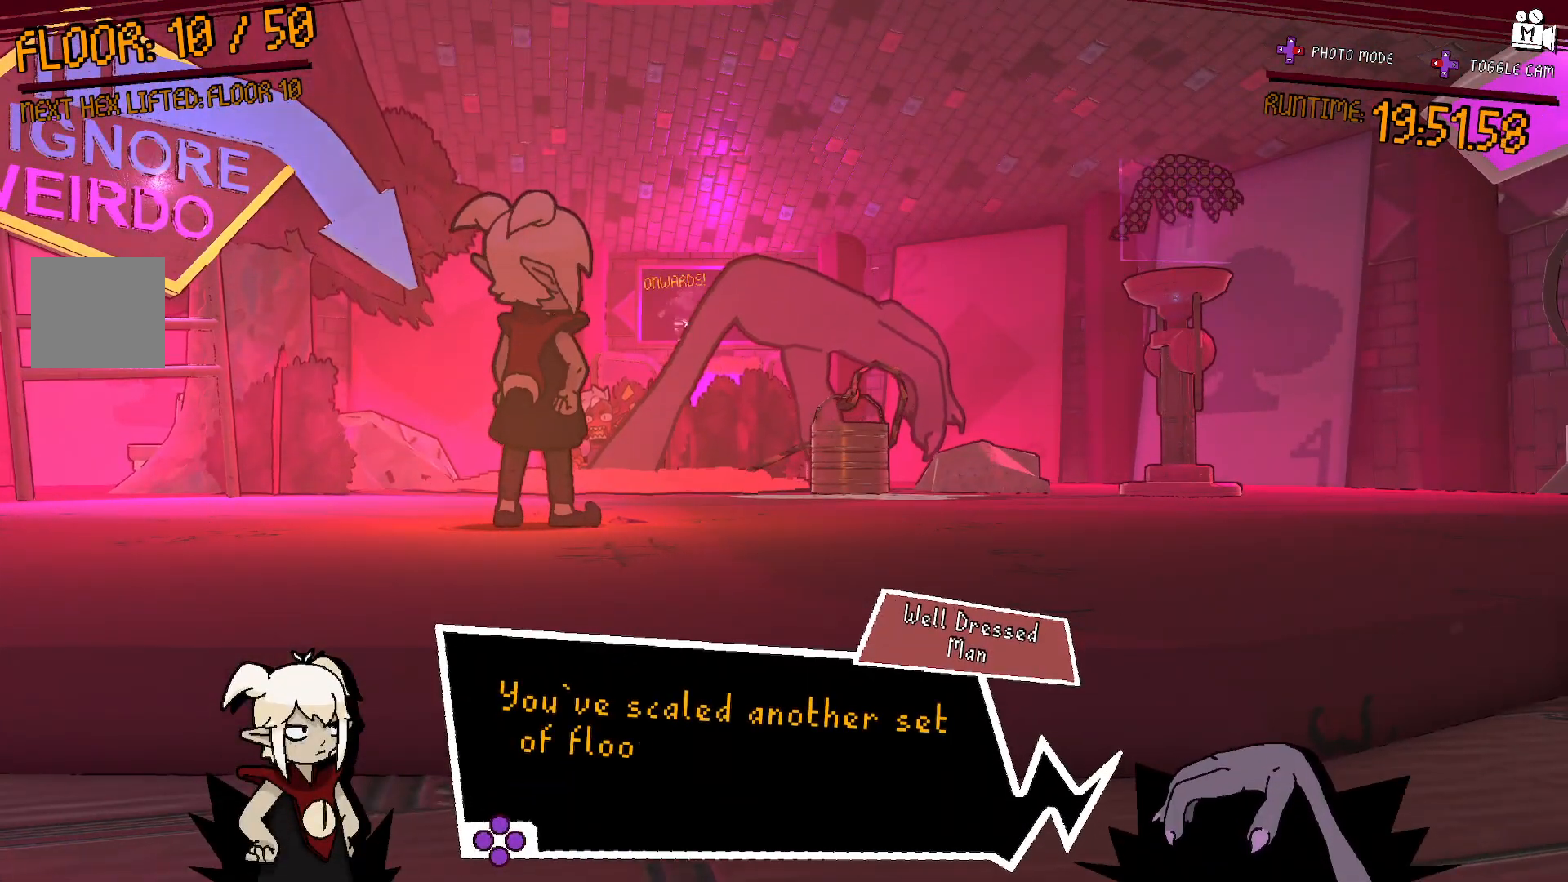
{"buttons": [], "left_stick": "center", "right_stick": "center", "events": []}
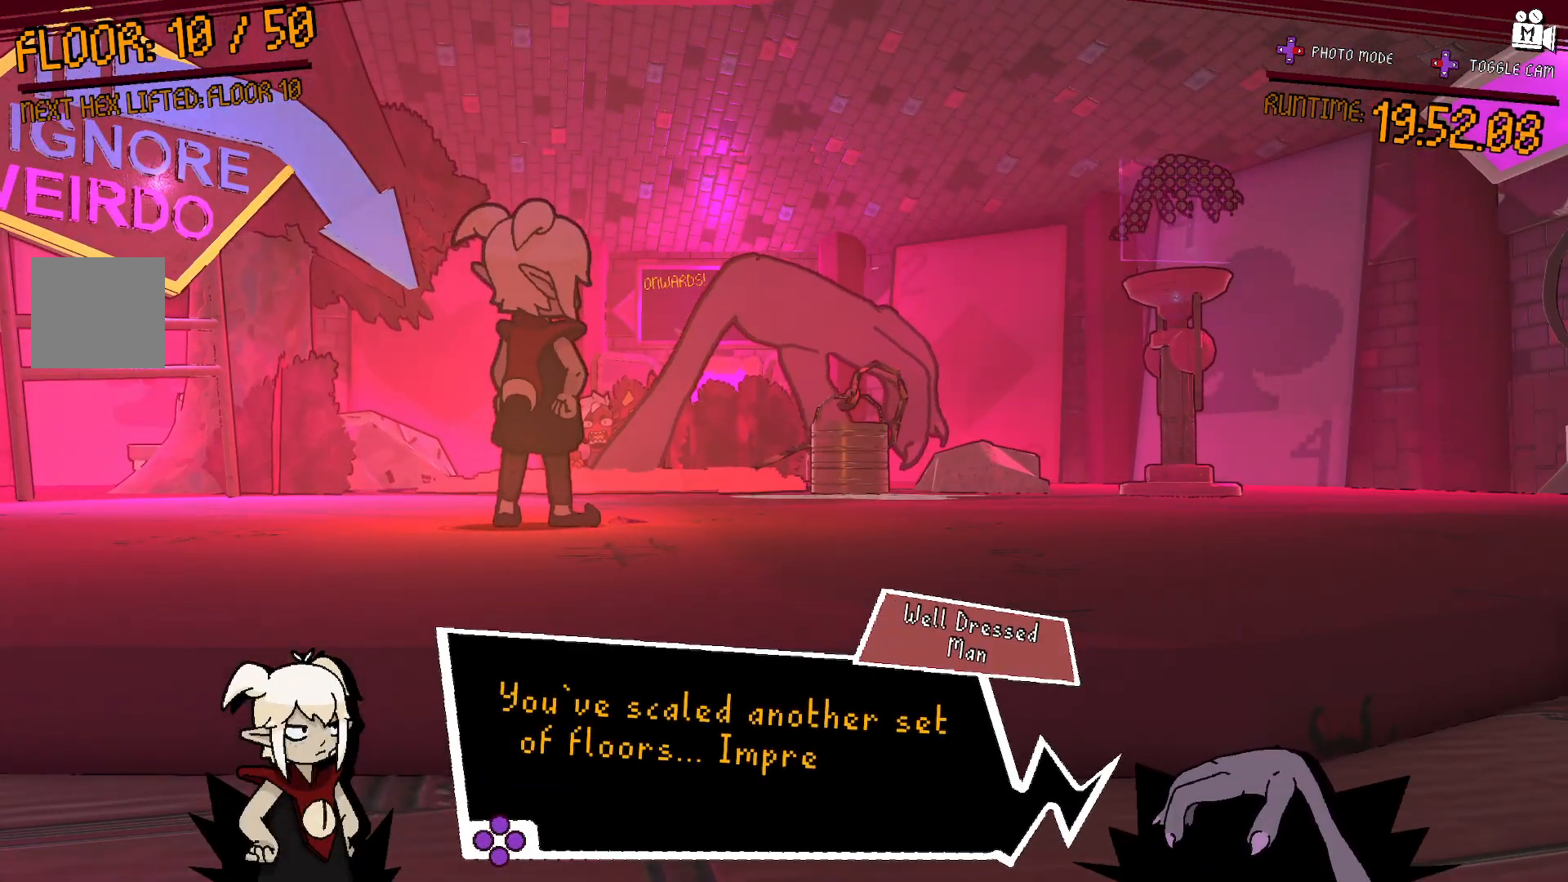
{"buttons": [], "left_stick": "center", "right_stick": "center", "events": []}
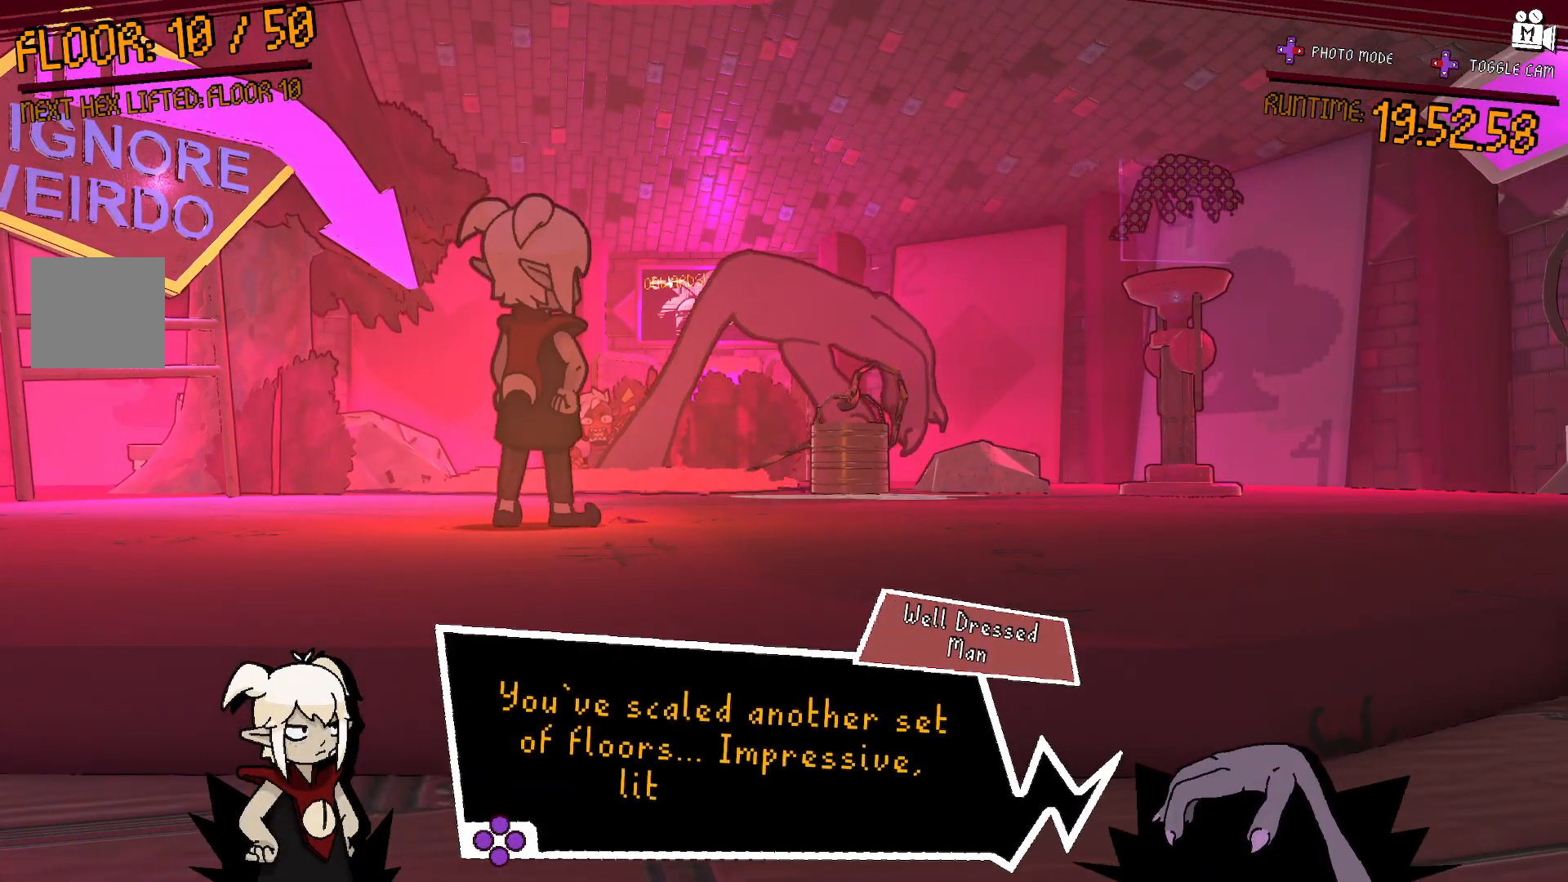
{"buttons": [], "left_stick": "center", "right_stick": "center", "events": []}
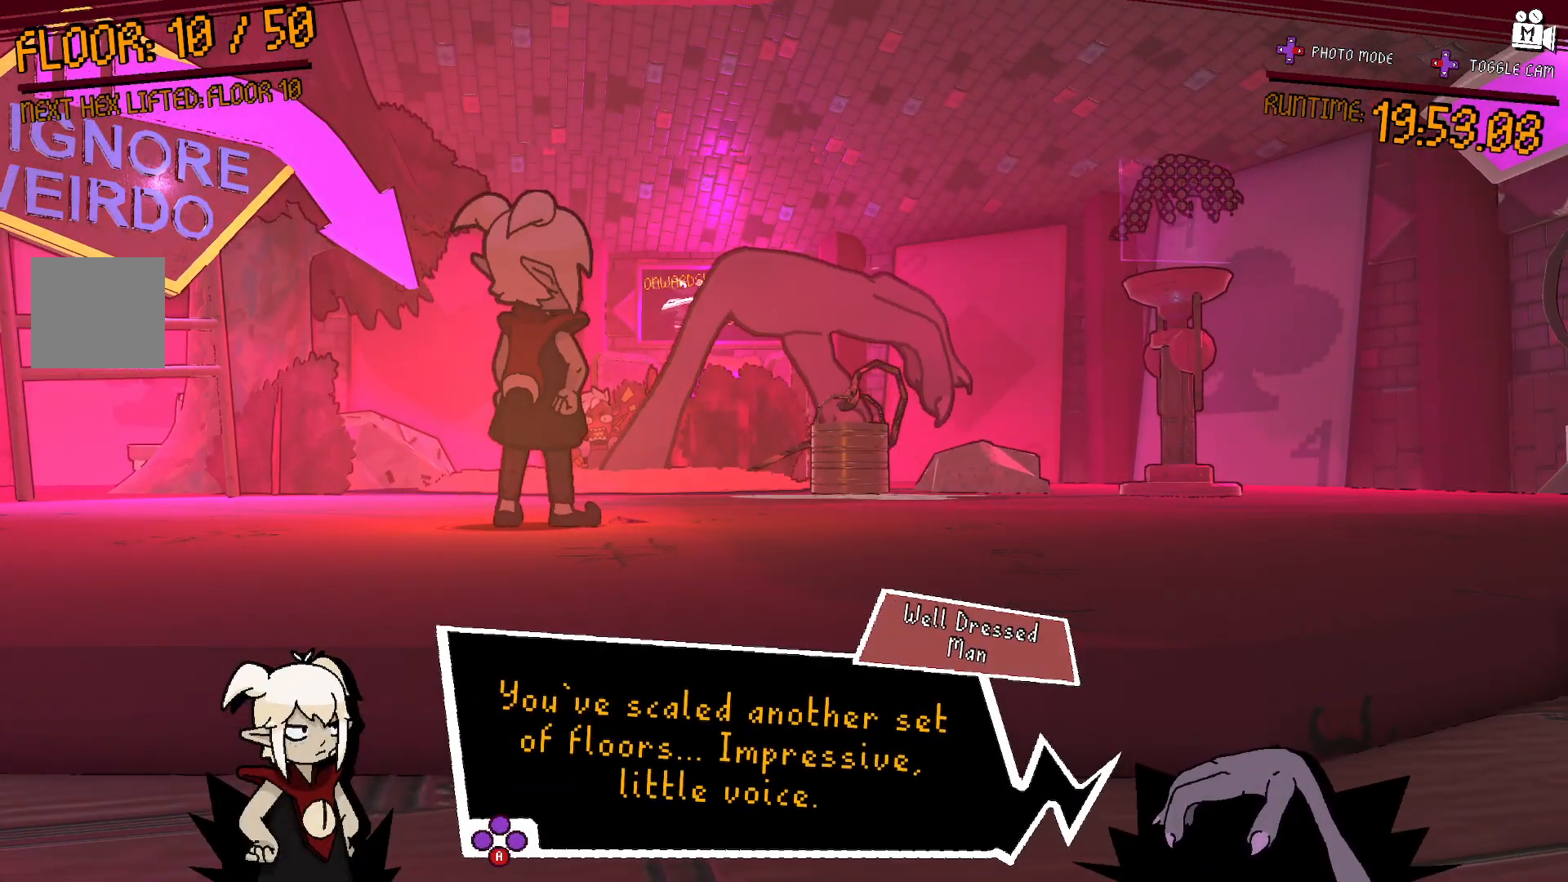
{"buttons": [], "left_stick": "center", "right_stick": "center", "events": []}
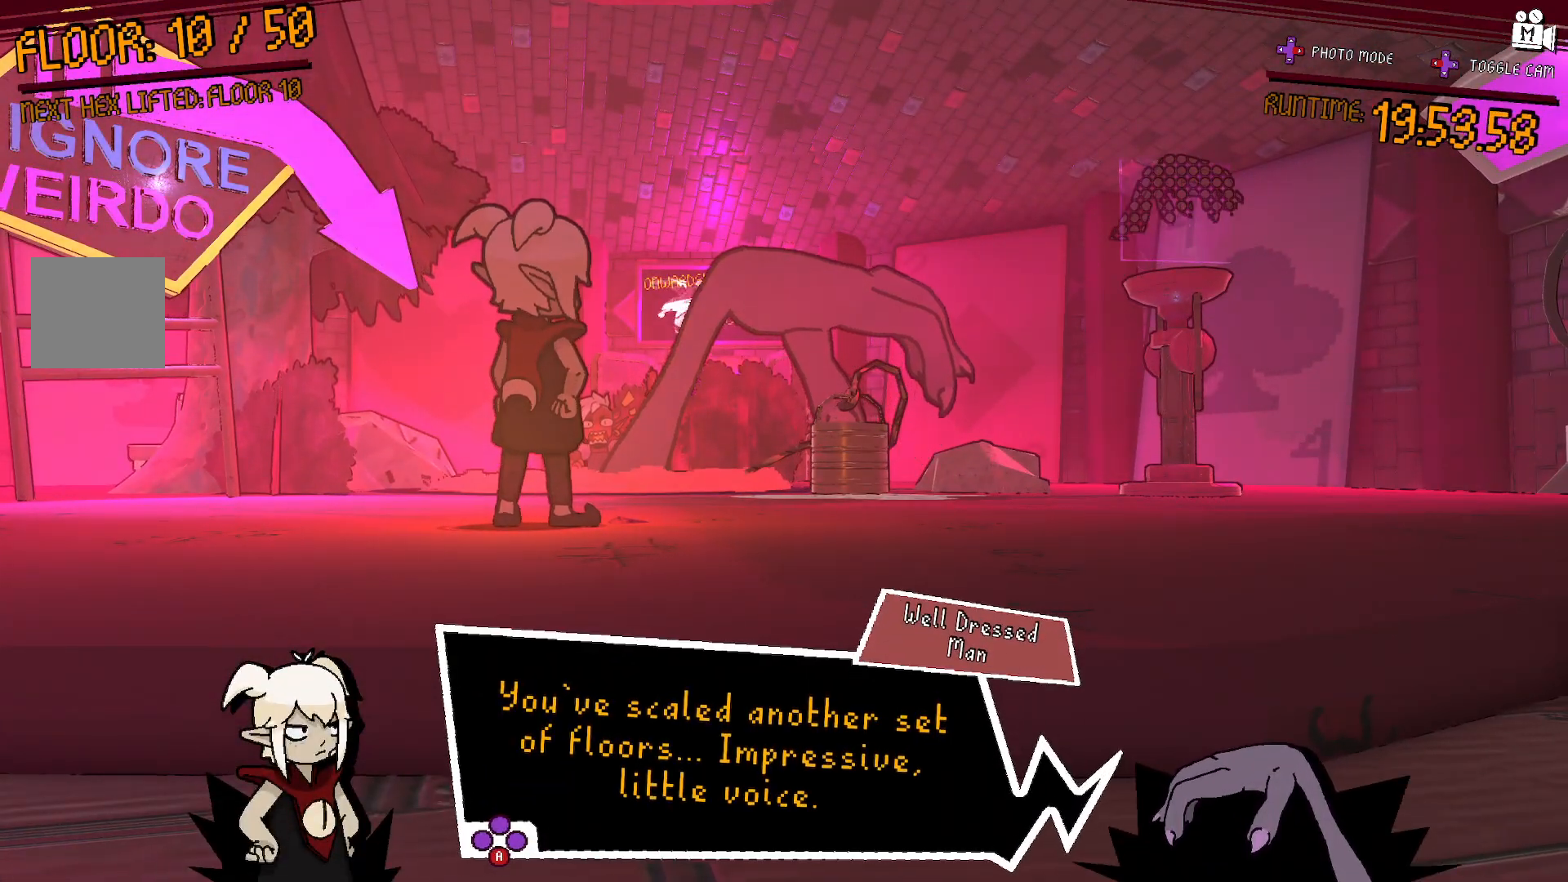
{"buttons": [], "left_stick": "center", "right_stick": "center", "events": [[250, "A", "down"], [367, "A", "up"]]}
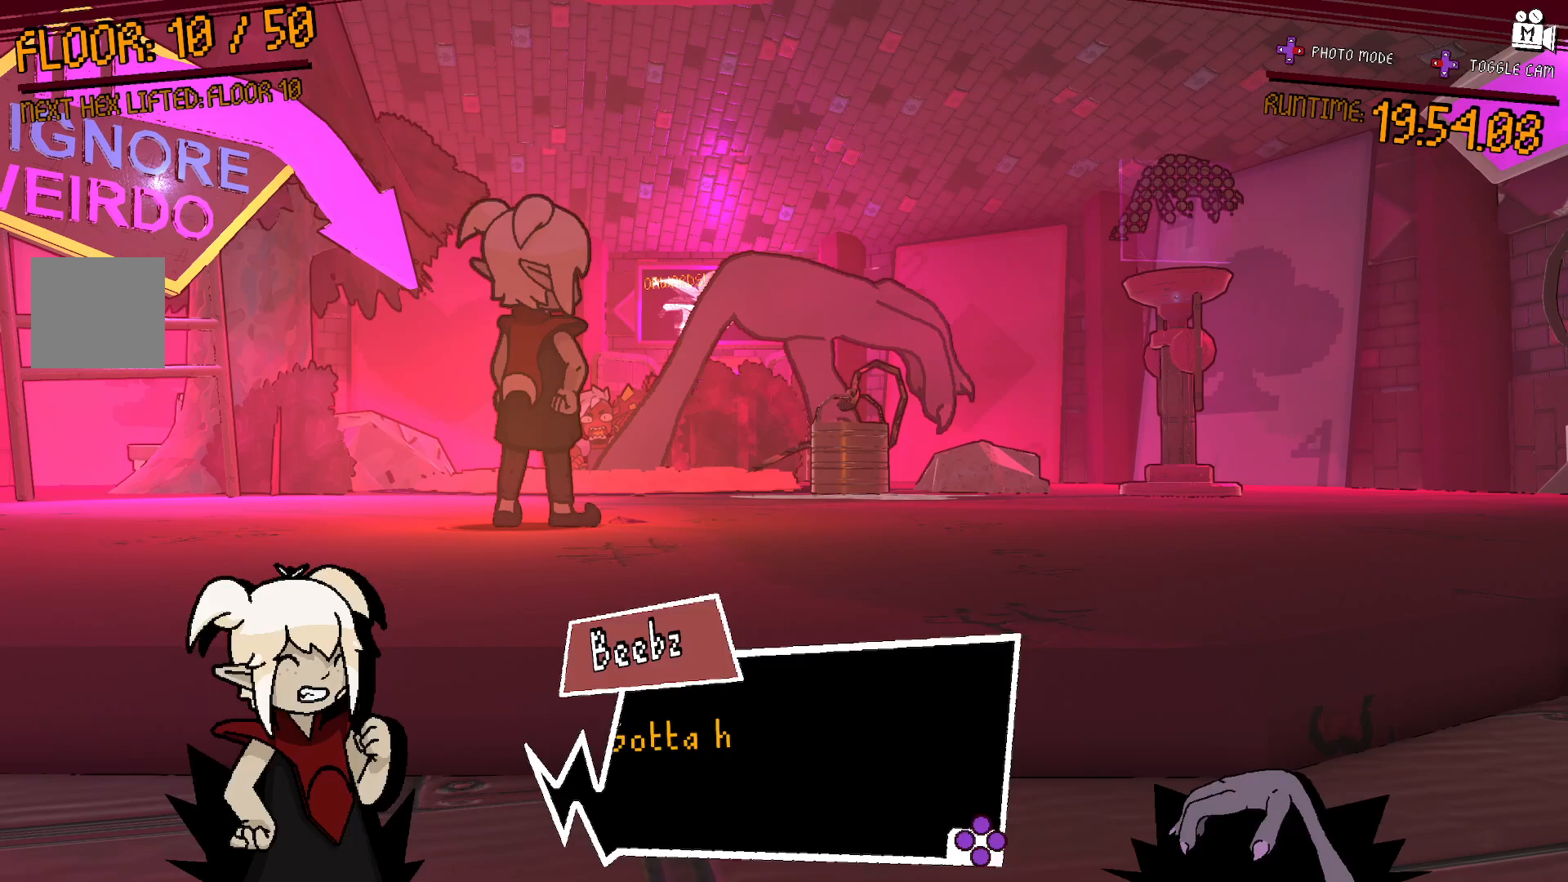
{"buttons": [], "left_stick": "center", "right_stick": "center", "events": []}
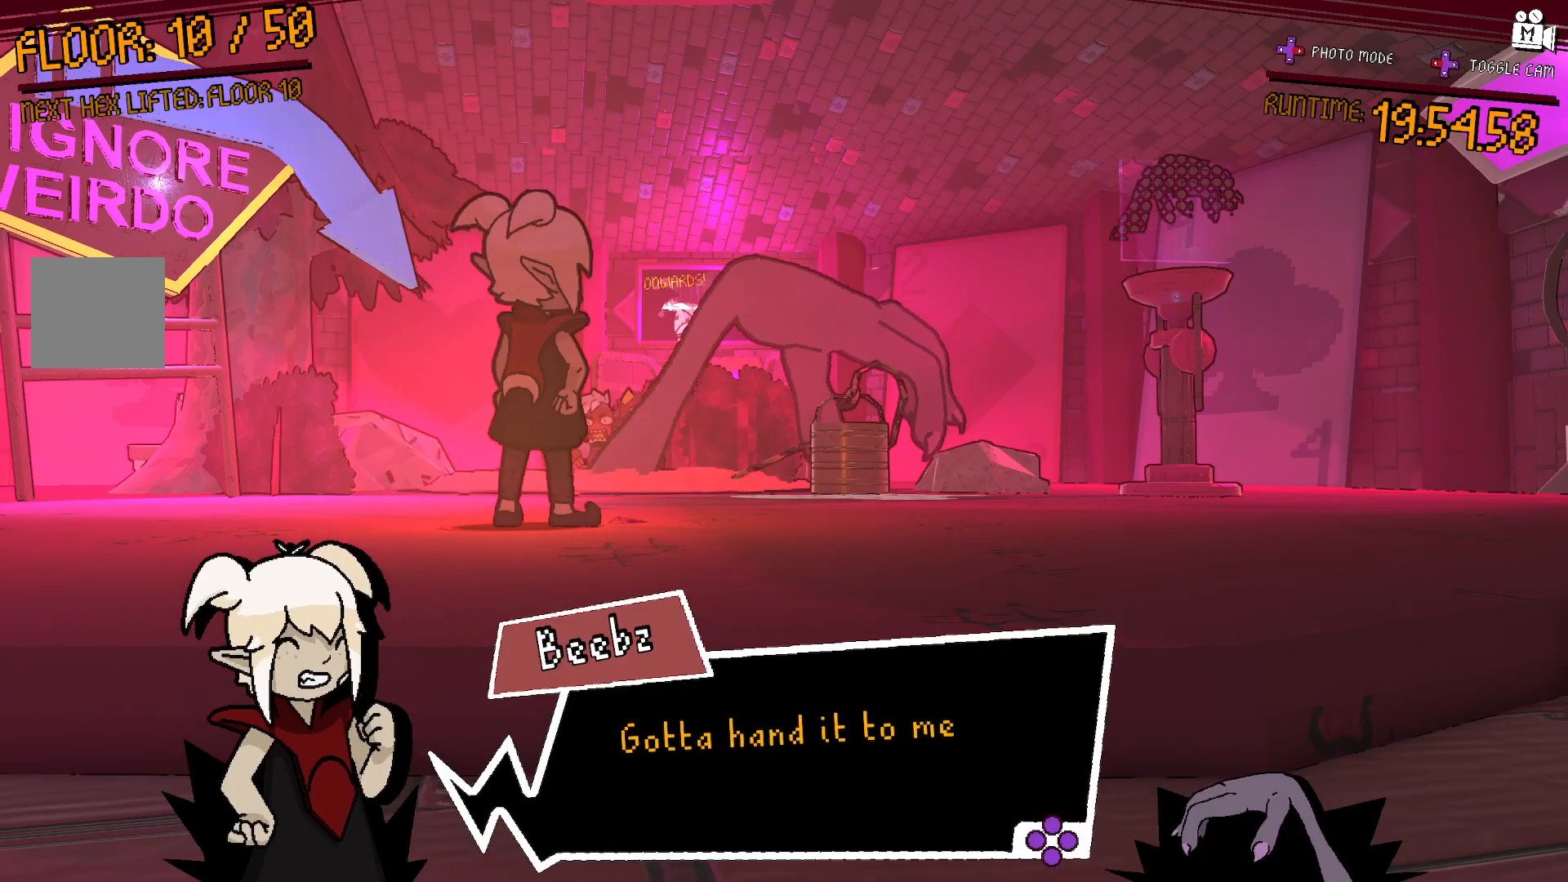
{"buttons": [], "left_stick": "center", "right_stick": "center", "events": []}
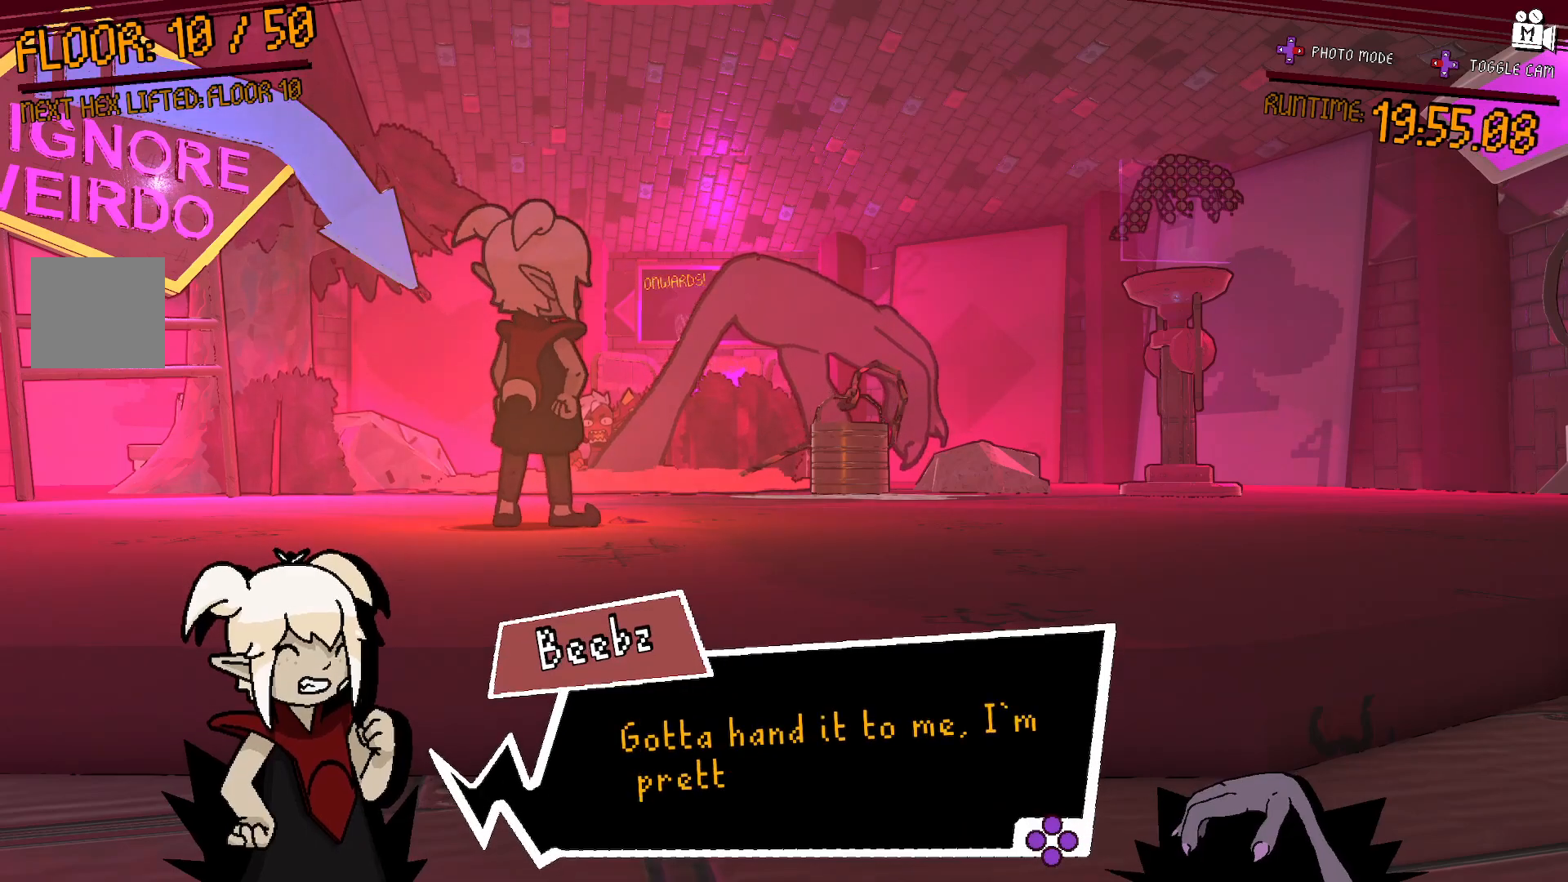
{"buttons": [], "left_stick": "center", "right_stick": "center", "events": []}
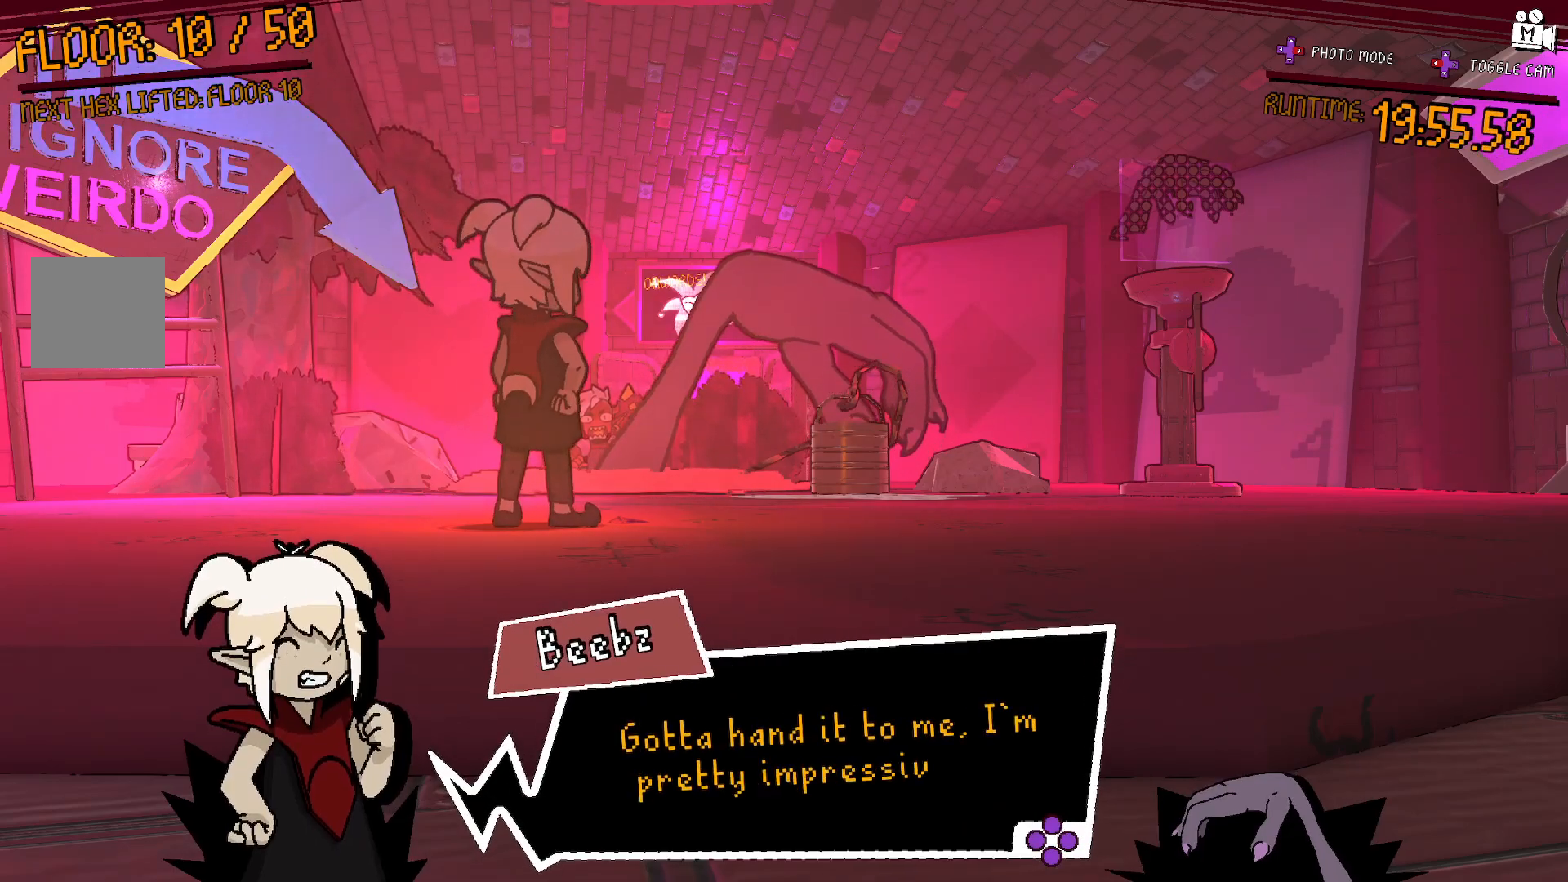
{"buttons": [], "left_stick": "center", "right_stick": "center", "events": []}
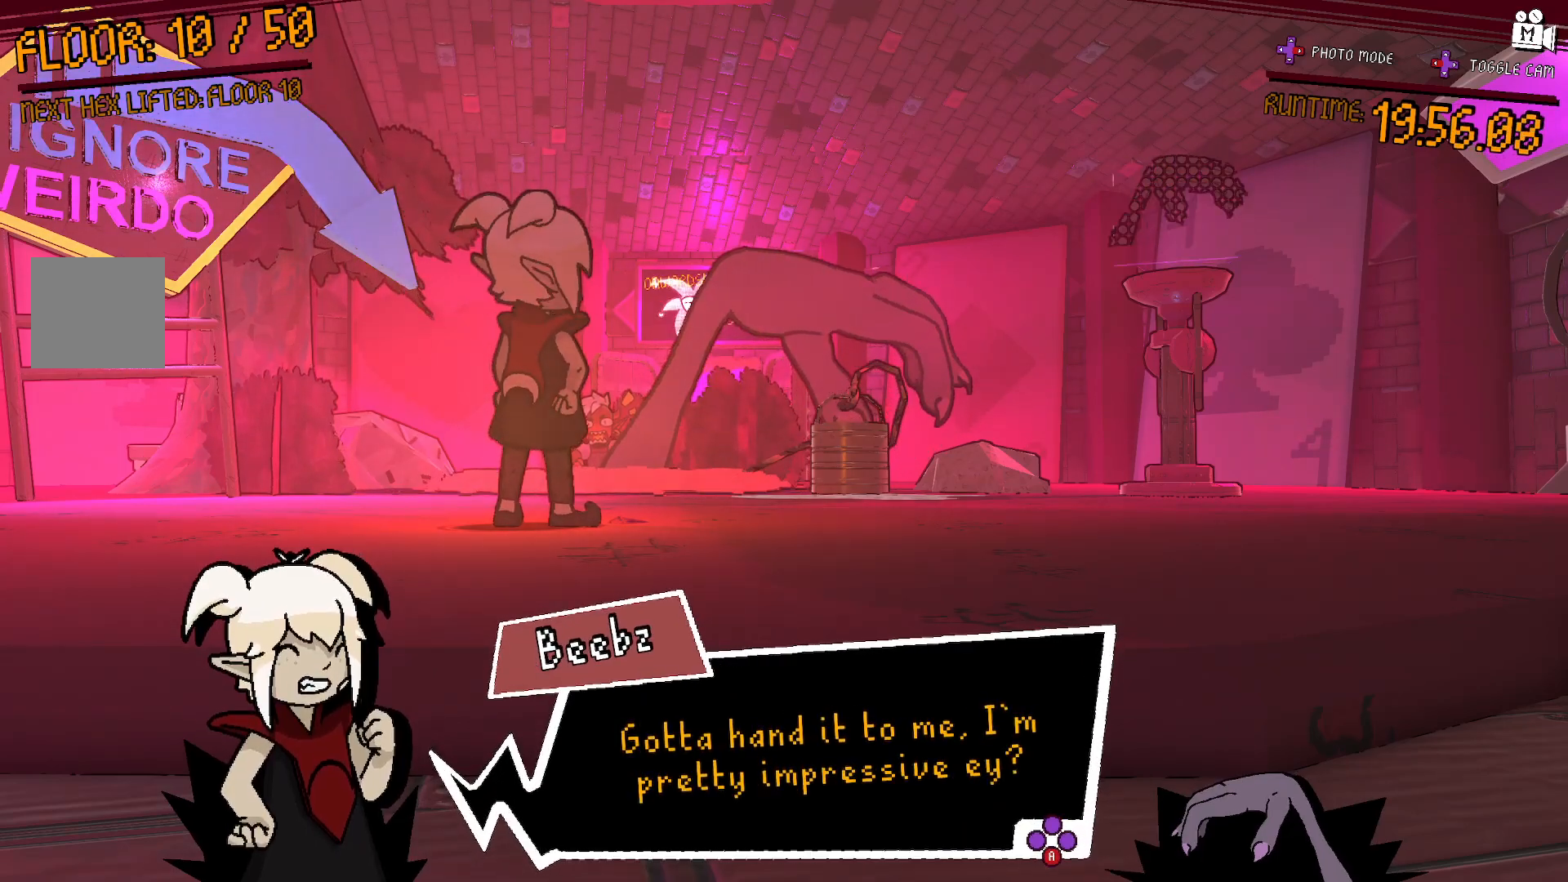
{"buttons": [], "left_stick": "center", "right_stick": "center", "events": []}